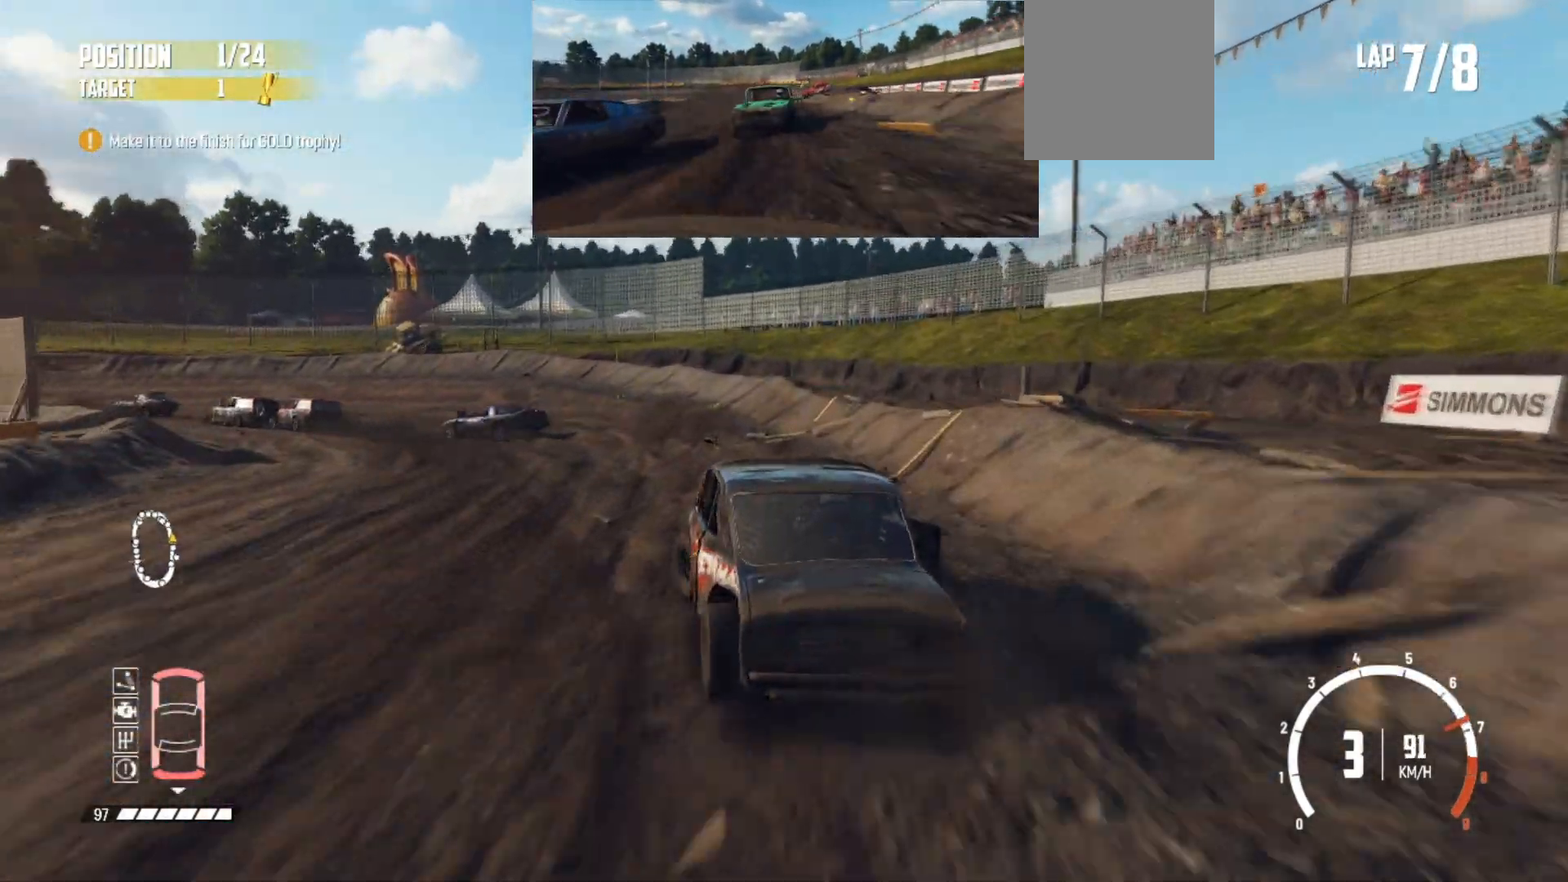
Gameplay with a controller (Xbox layout); each line is a JSON object with the inputs held at the frame after it. "events" lists button and stick changes between this image and that frame as [ms after this image, input, new state], when the widget could be followed in between. Not read: right_stick.
{"buttons": [], "left_stick": "left", "events": [[17, "R2", "down"], [33, "R2", "up"], [217, "R2", "down"], [333, "R2", "up"], [383, "R2", "down"], [483, "R2", "up"]]}
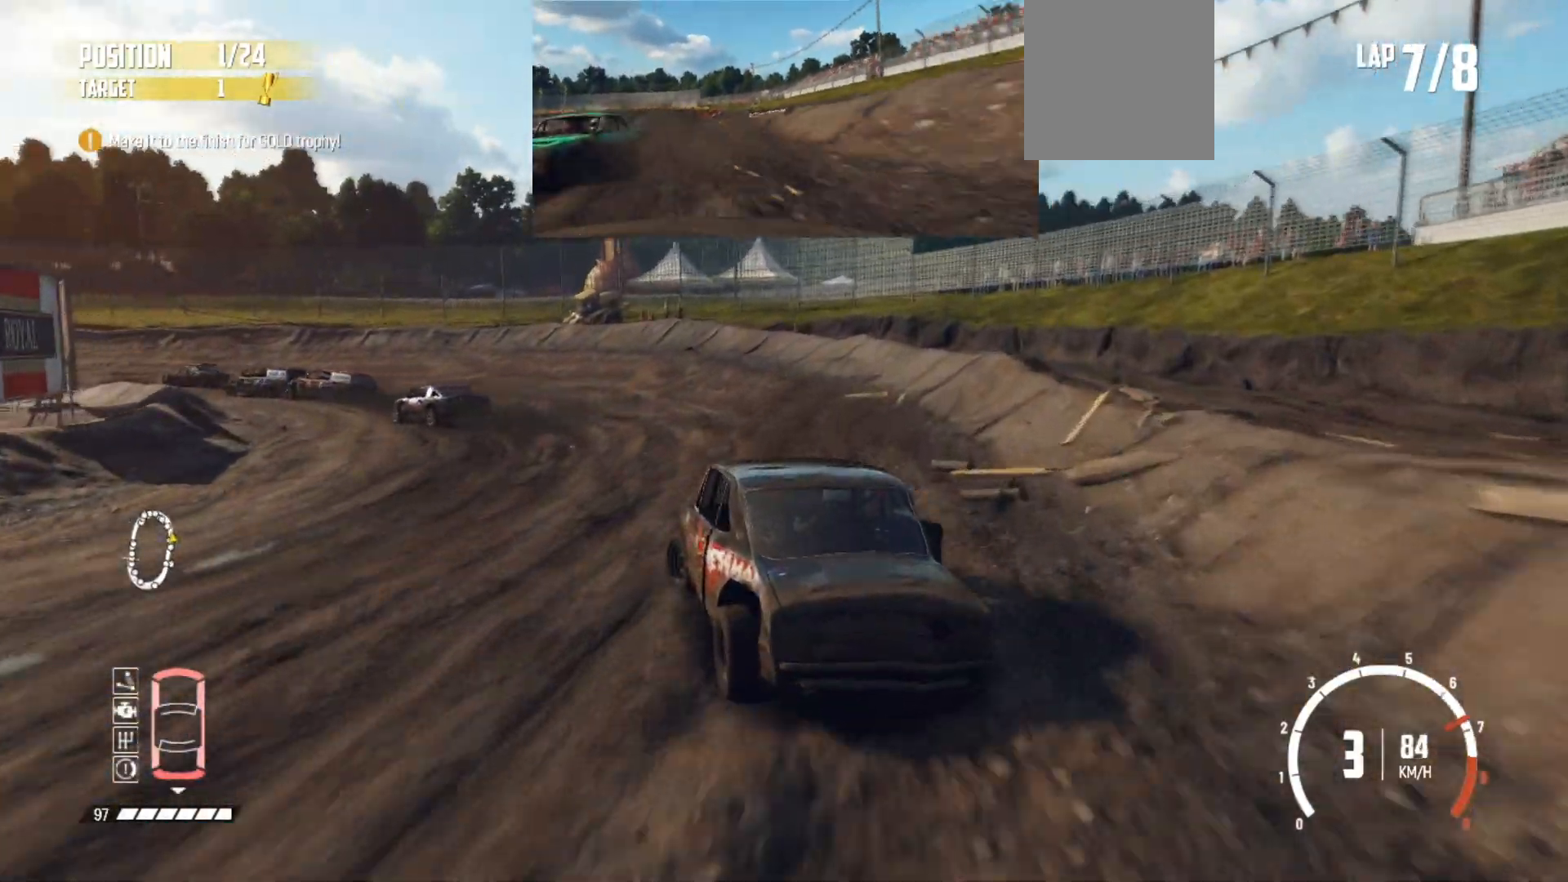
{"buttons": ["R2"], "left_stick": "left", "events": [[33, "R2", "down"], [367, "R2", "up"], [383, "R2", "down"]]}
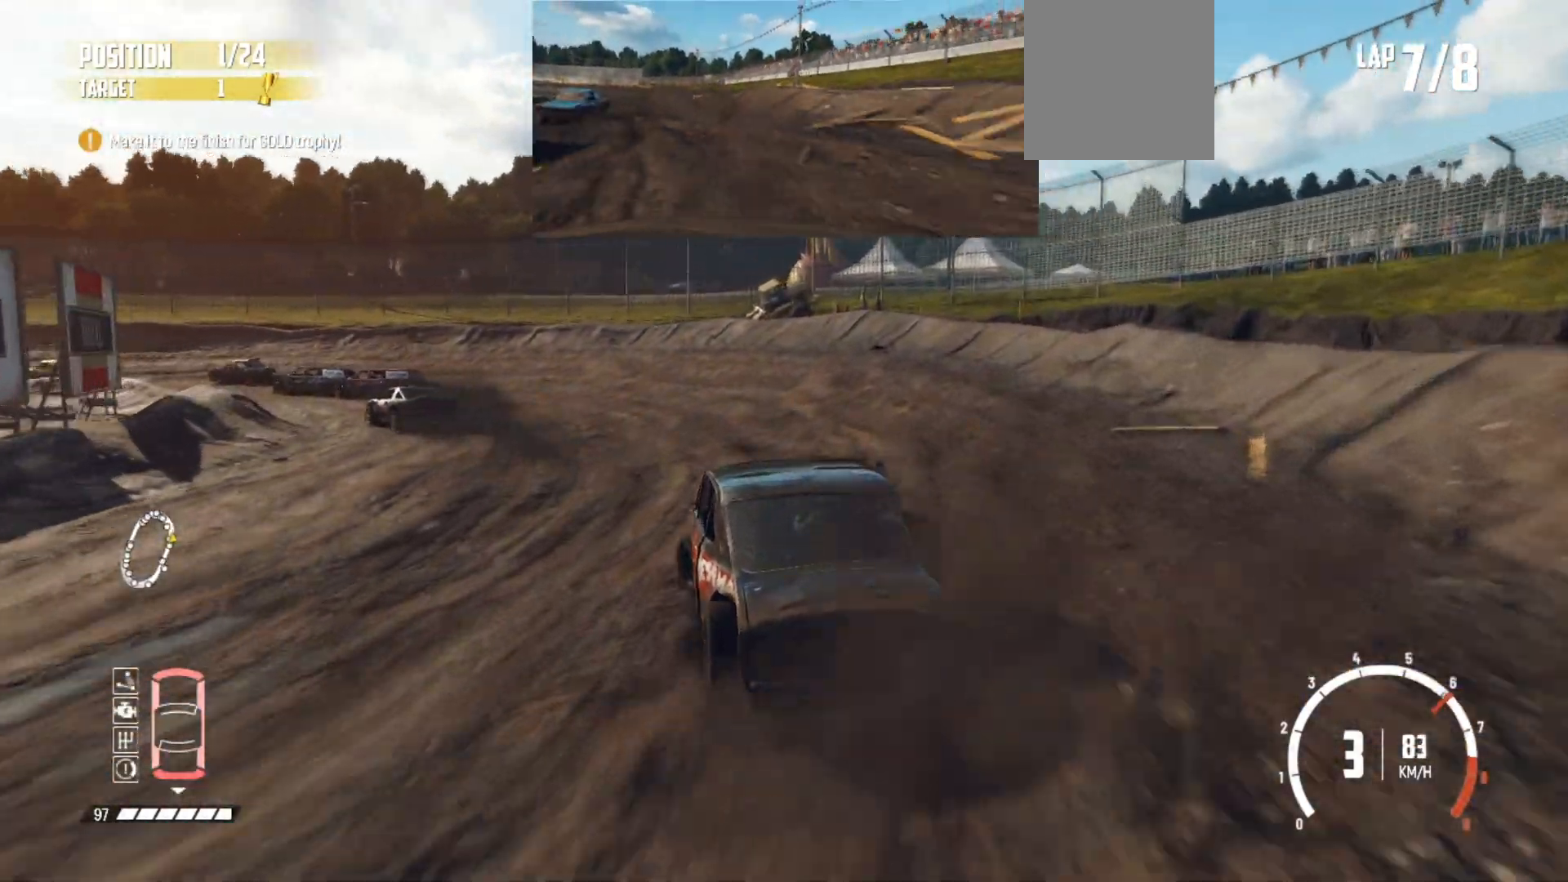
{"buttons": ["R2"], "left_stick": "left", "events": [[33, "R2", "up"], [83, "R2", "down"], [233, "R2", "up"], [317, "R2", "down"]]}
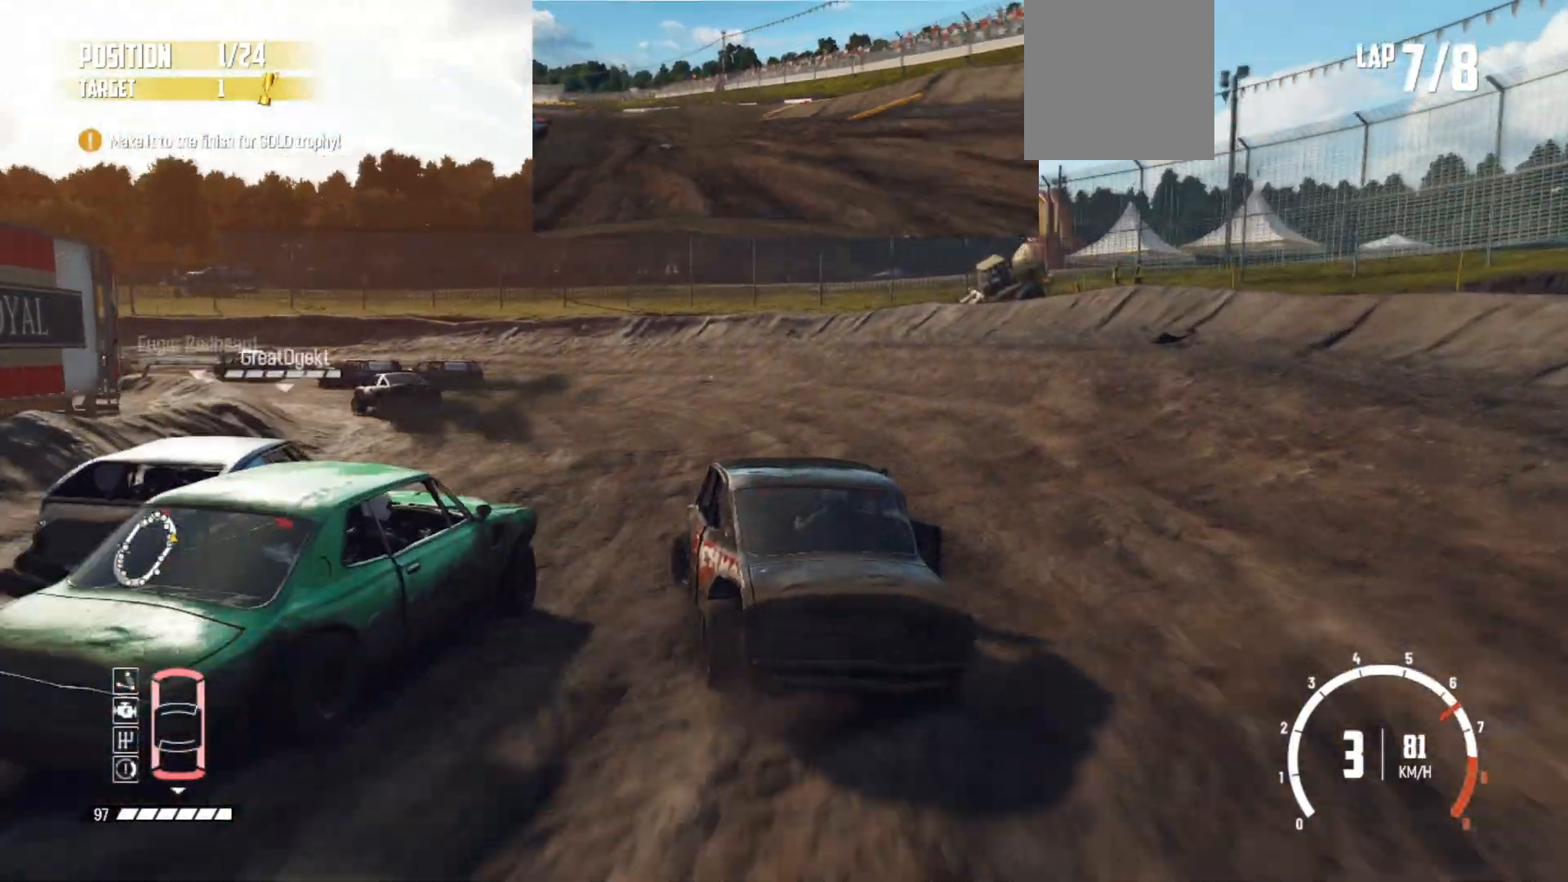
{"buttons": ["L2"], "left_stick": "left", "events": [[383, "L2", "down"], [383, "R2", "up"]]}
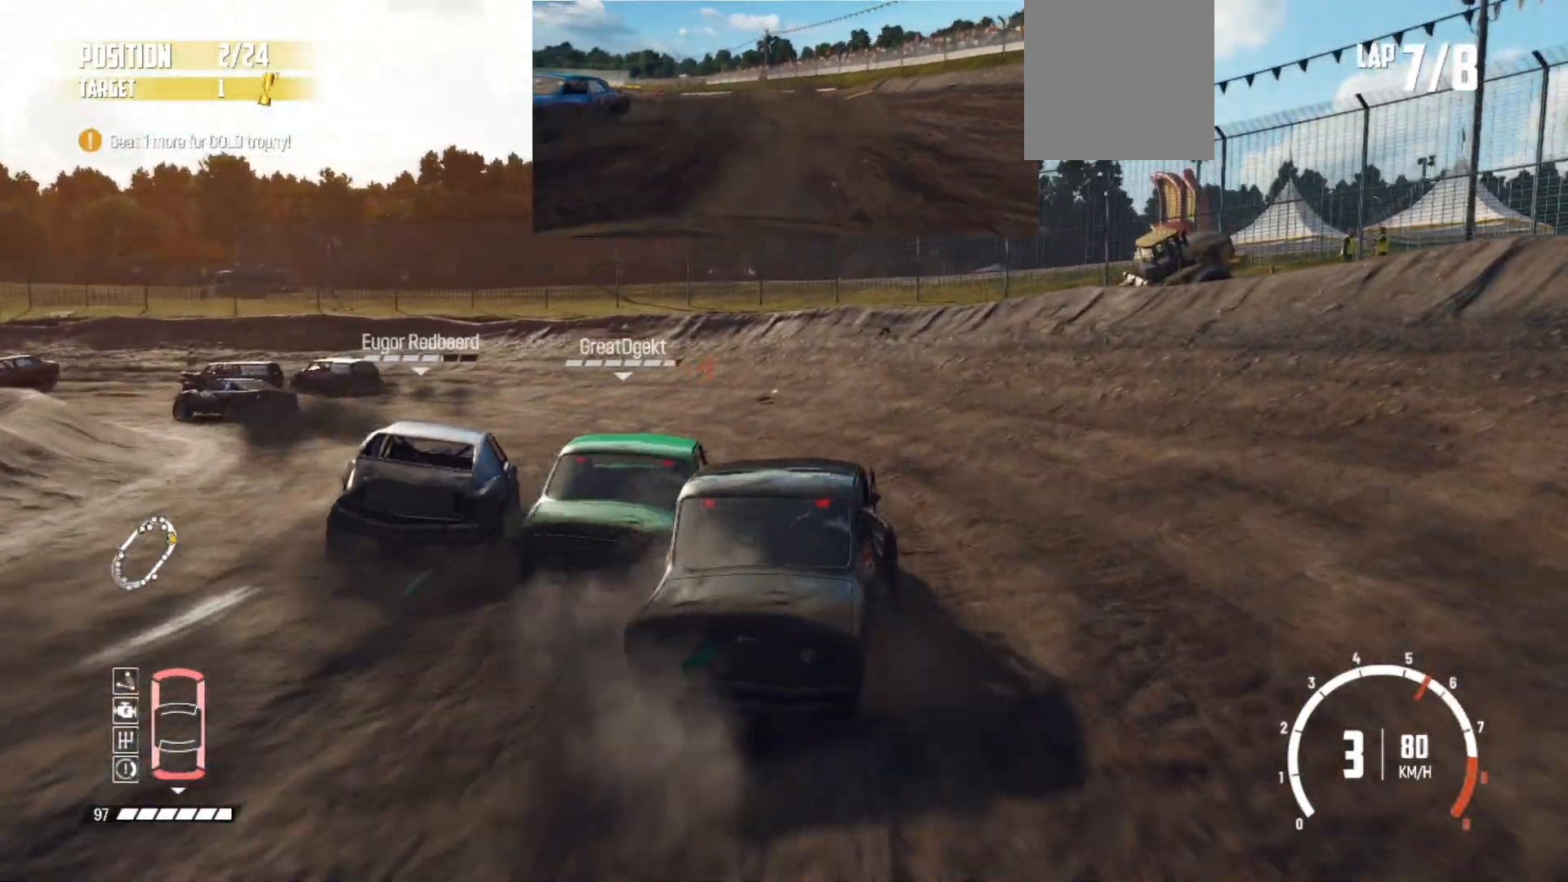
{"buttons": [], "left_stick": "left", "events": [[167, "L2", "up"], [283, "B", "down"], [417, "B", "up"]]}
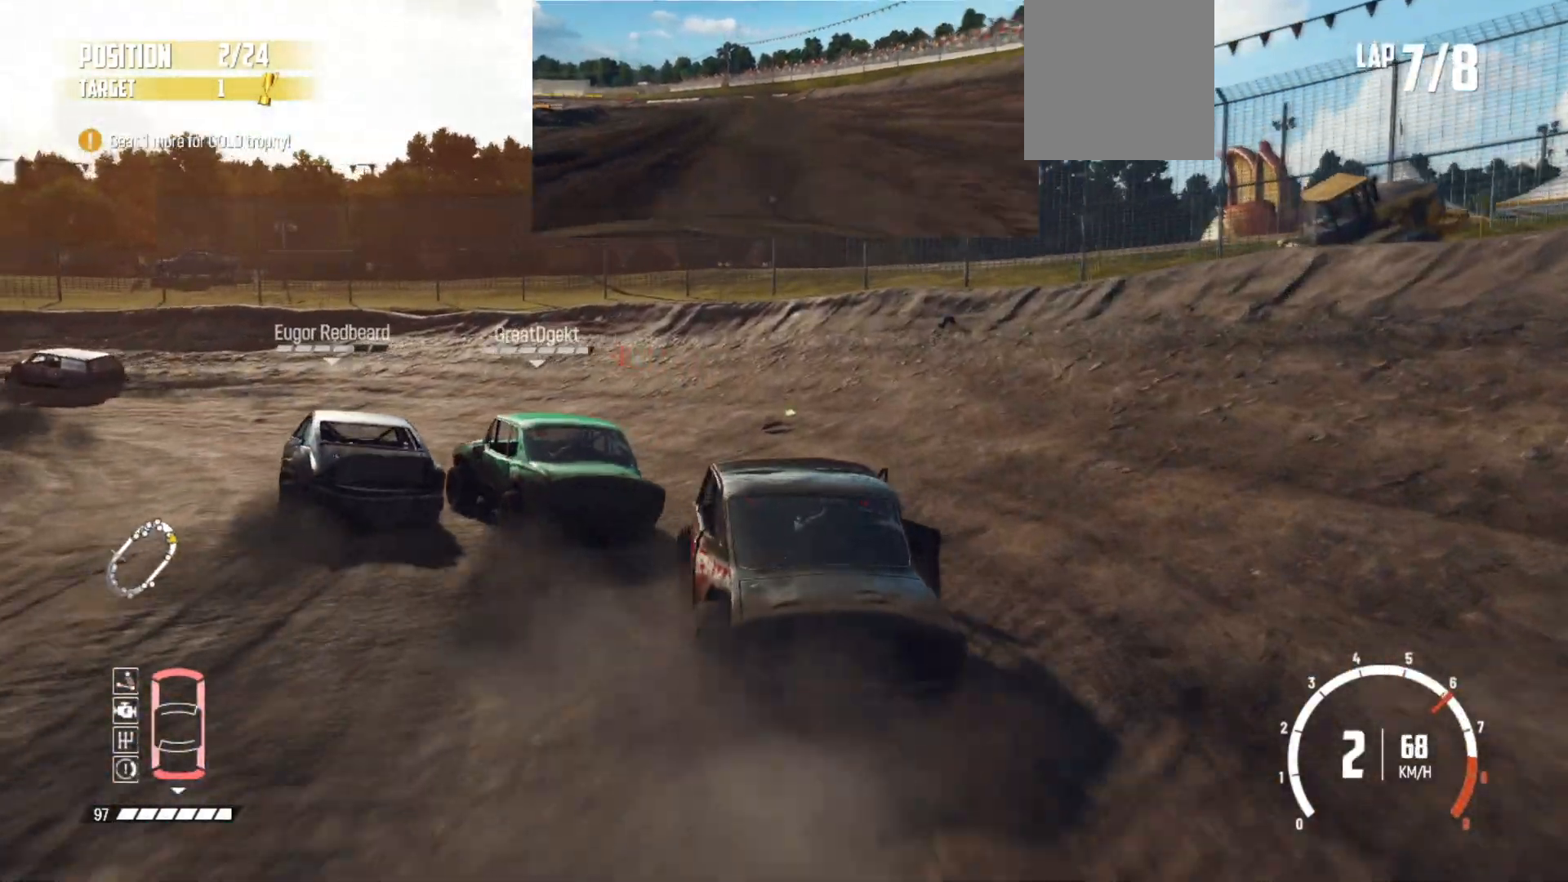
{"buttons": ["R2"], "left_stick": "left", "events": [[33, "R2", "down"]]}
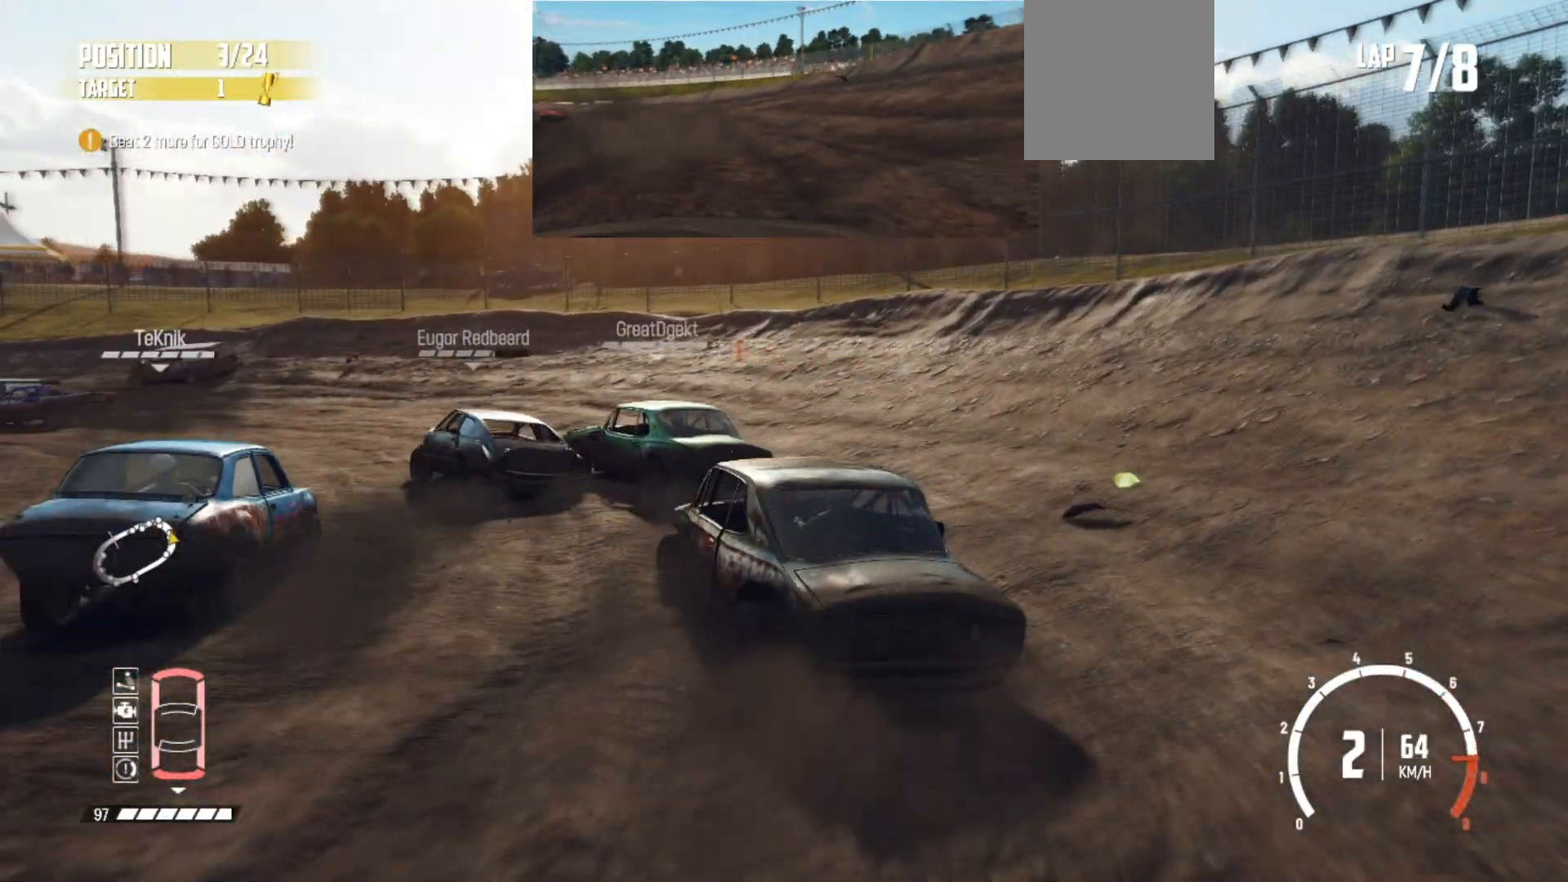
{"buttons": ["R2"], "left_stick": "center", "events": [[67, "left_stick", "center"]]}
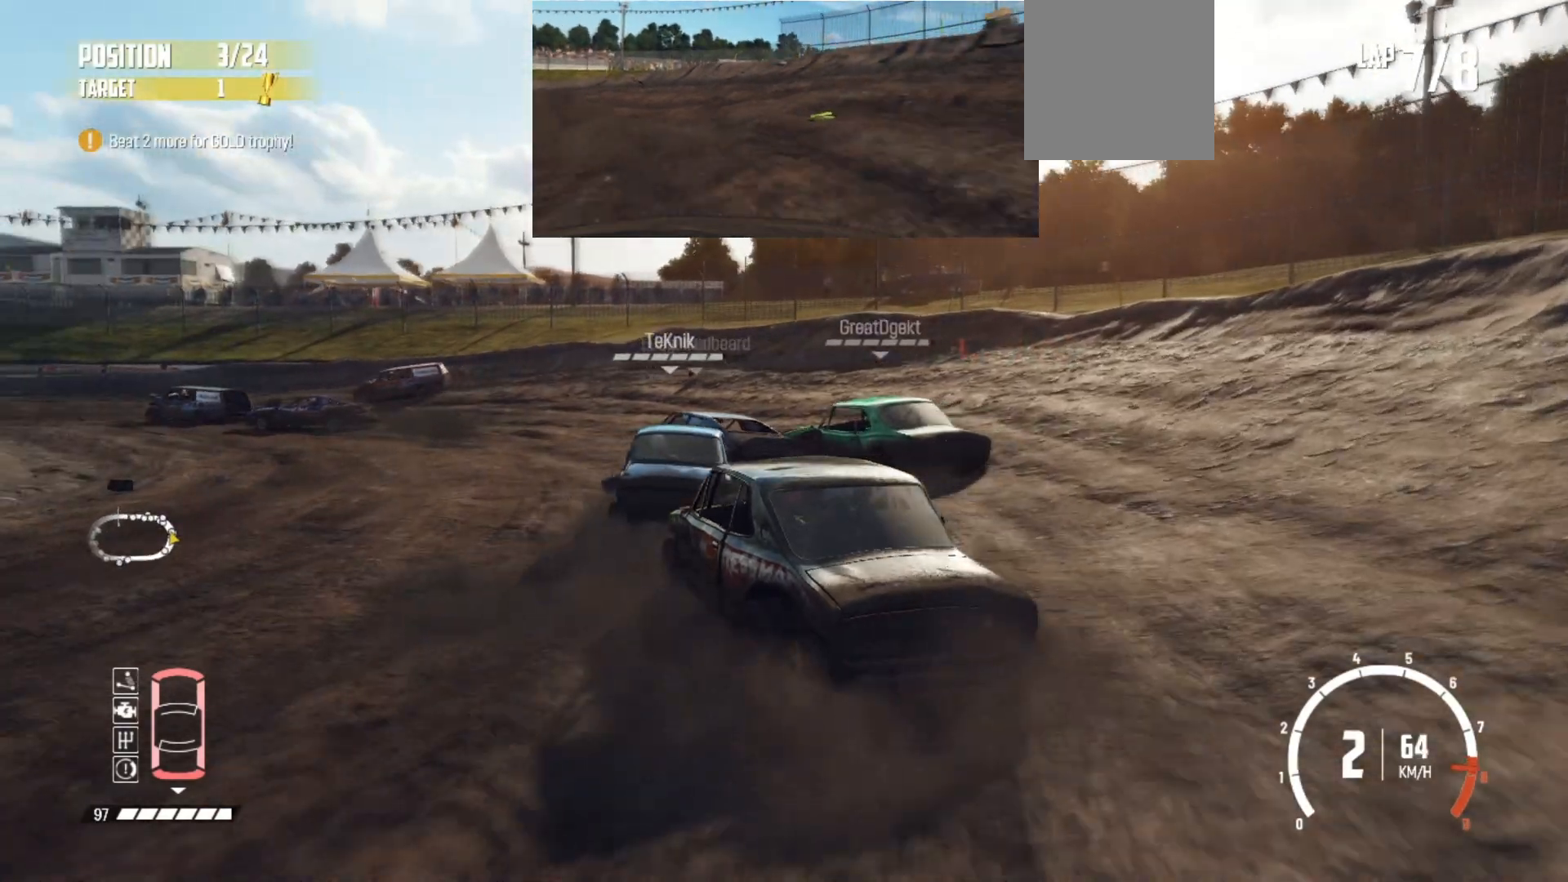
{"buttons": ["R2"], "left_stick": "left", "events": [[33, "left_stick", "right"], [83, "left_stick", "center"], [167, "left_stick", "right"], [317, "left_stick", "center"], [483, "left_stick", "left"]]}
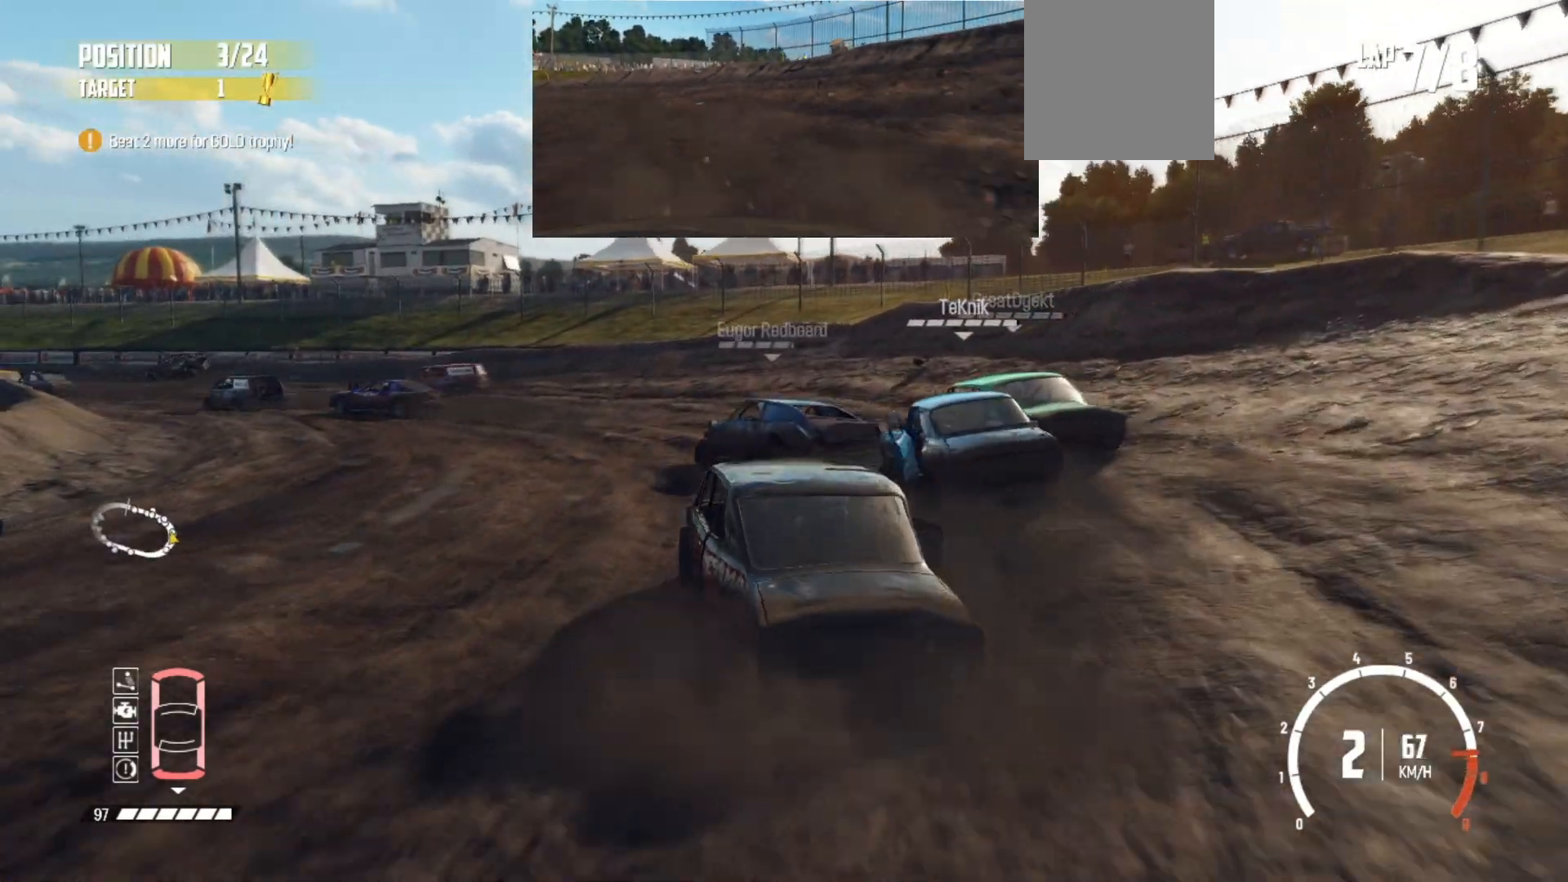
{"buttons": ["R2"], "left_stick": "left", "events": []}
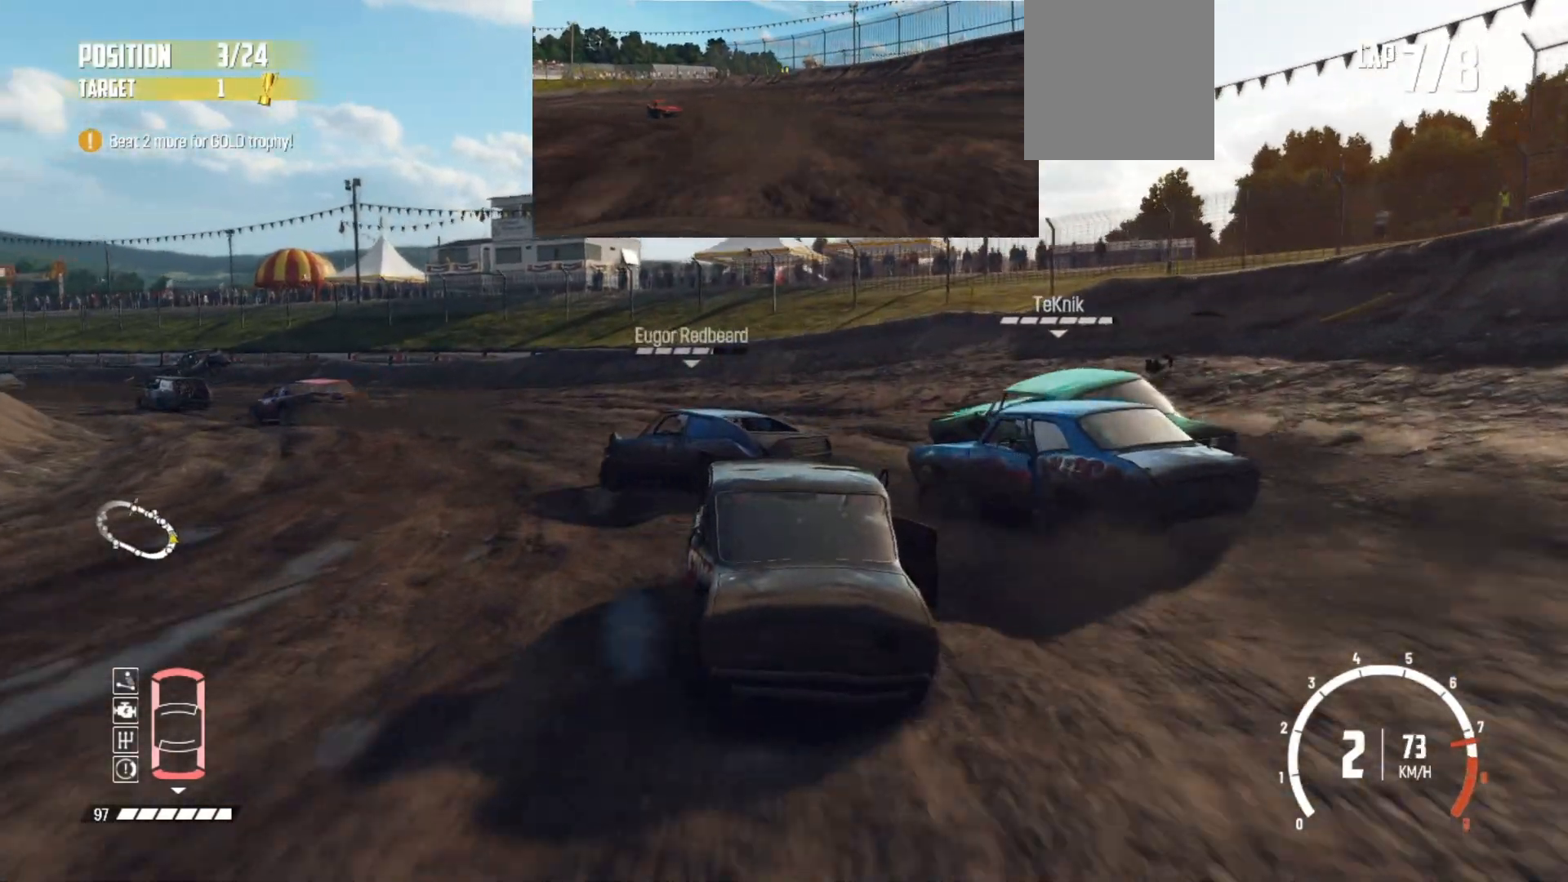
{"buttons": ["R2"], "left_stick": "left", "events": []}
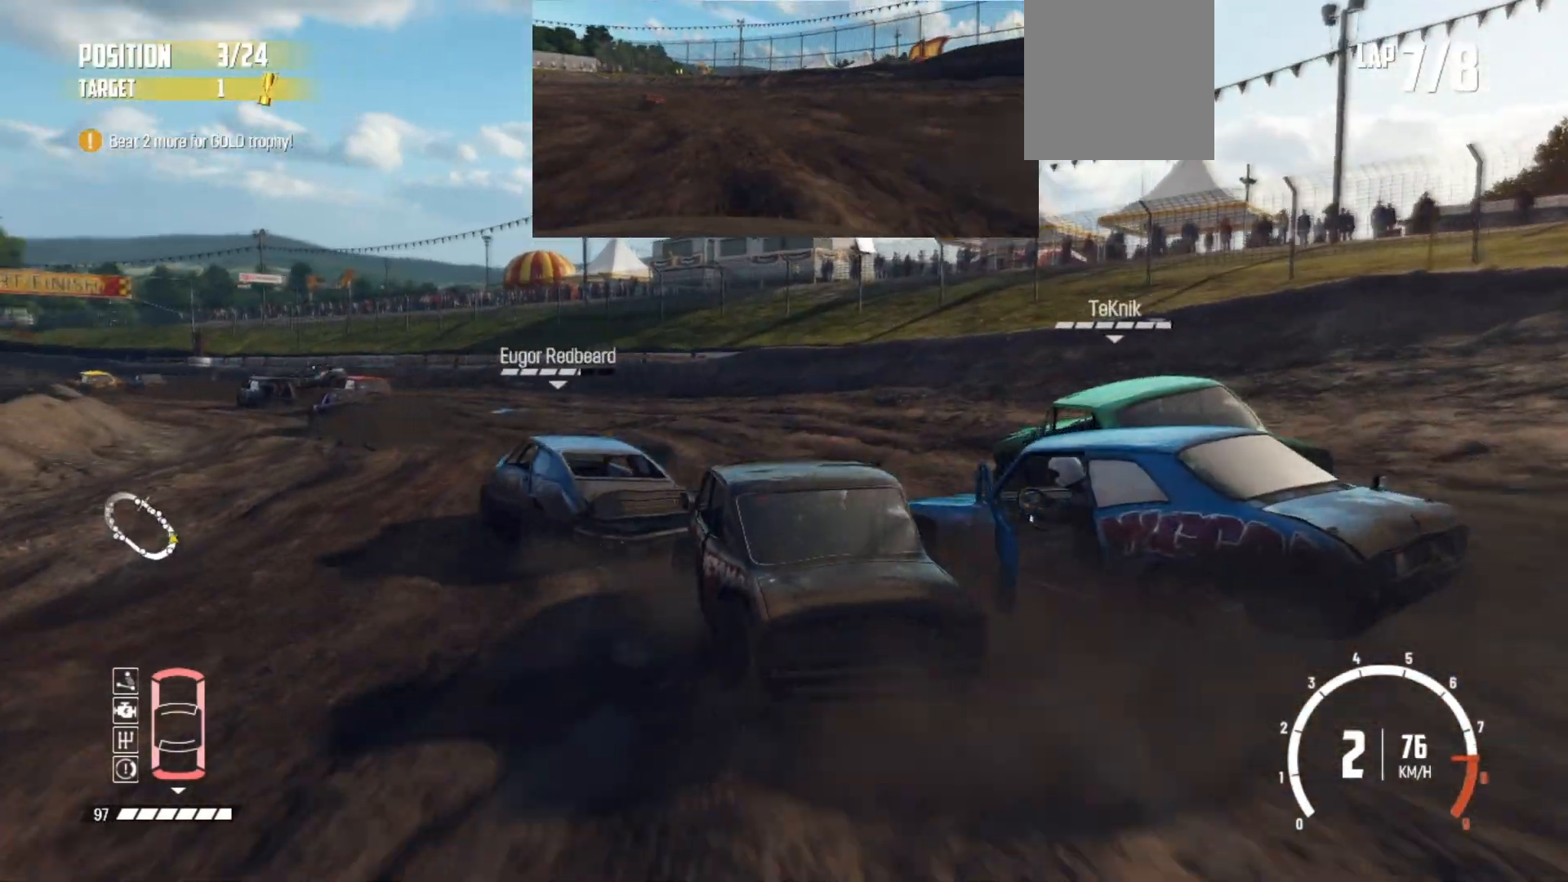
{"buttons": ["R2"], "left_stick": "left", "events": [[33, "left_stick", "center"], [333, "left_stick", "left"]]}
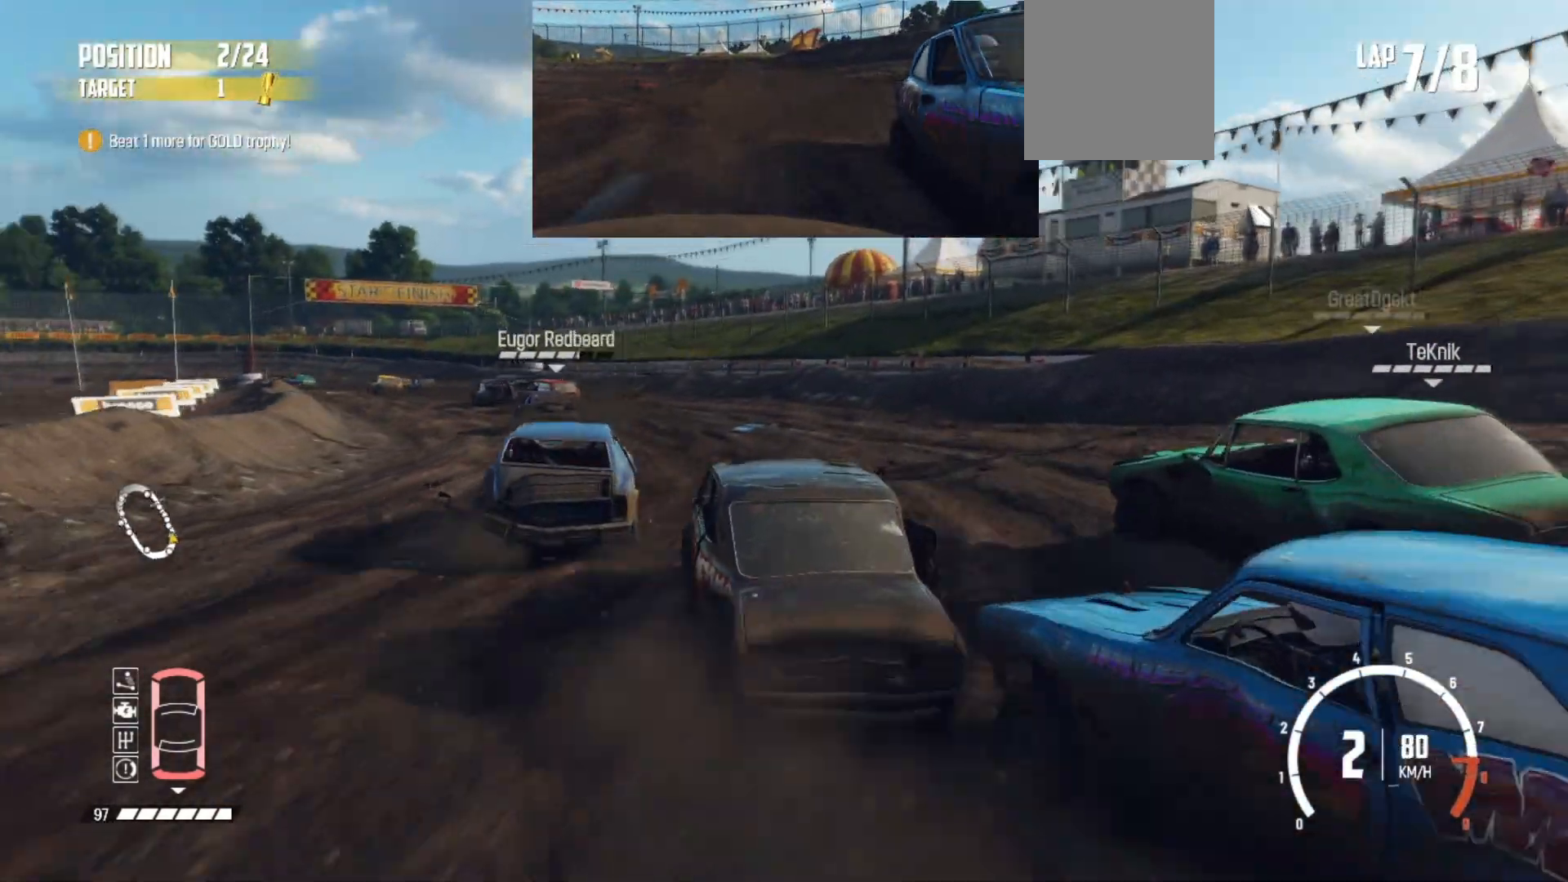
{"buttons": ["R2"], "left_stick": "left", "events": [[233, "left_stick", "center"], [383, "left_stick", "left"]]}
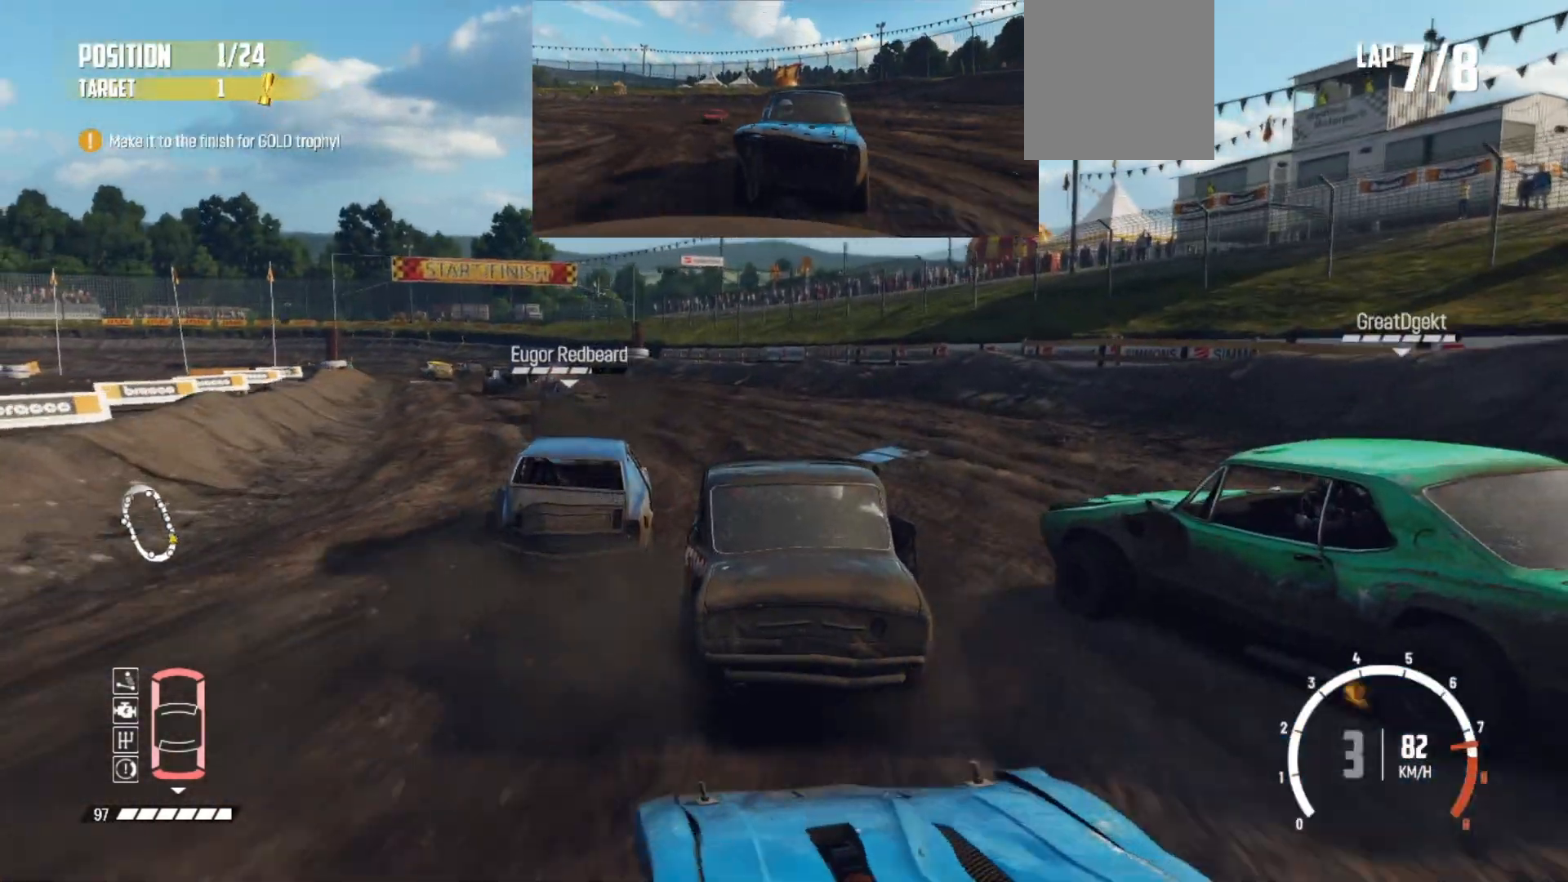
{"buttons": ["R2"], "left_stick": "left", "events": [[317, "left_stick", "center"], [417, "left_stick", "left"]]}
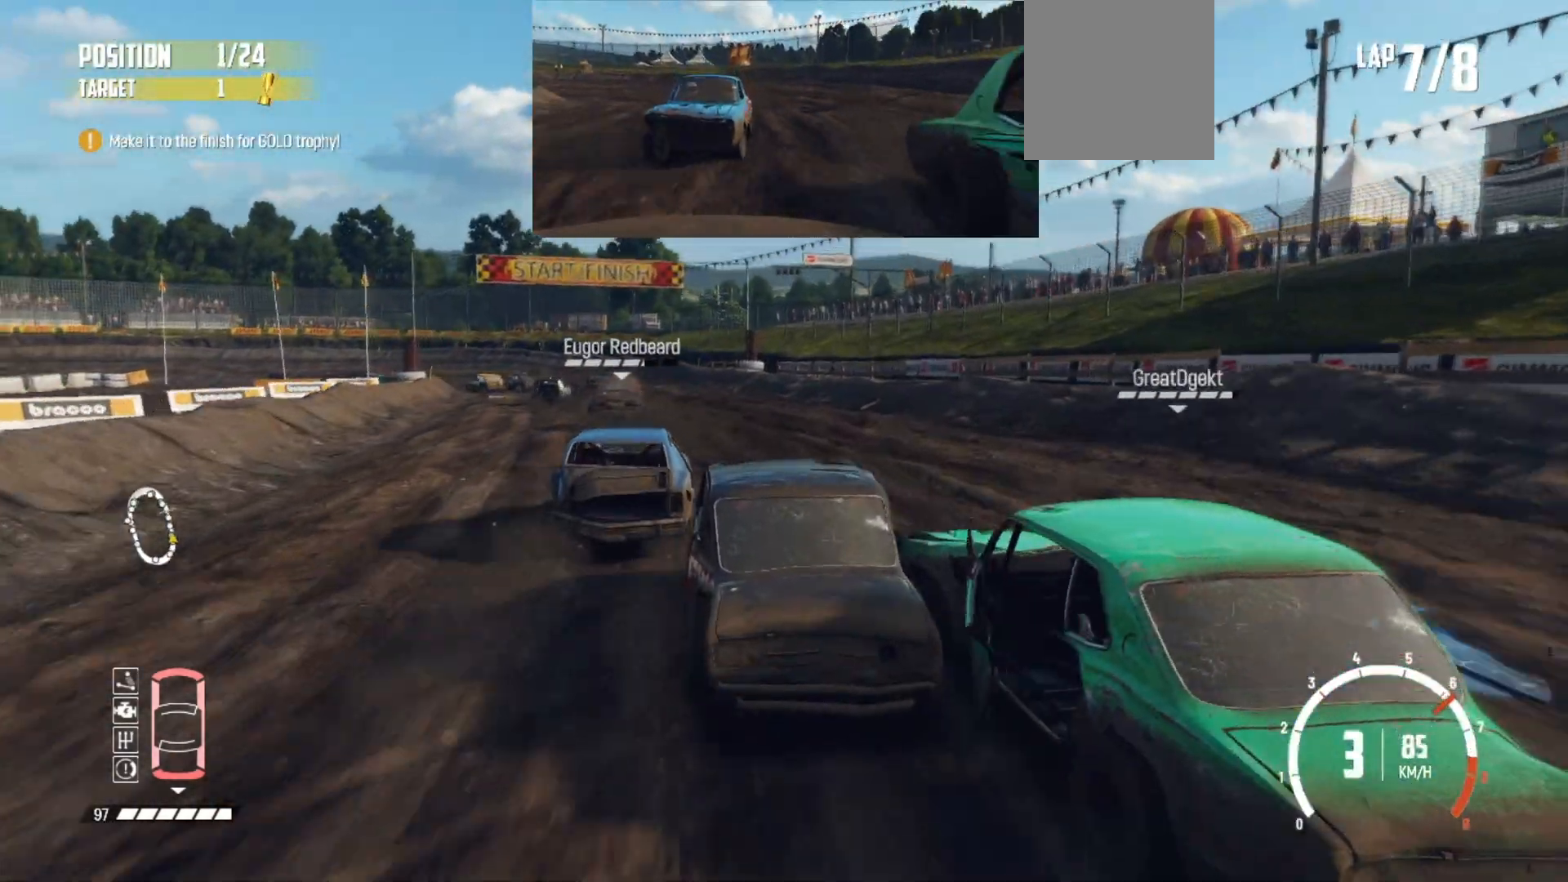
{"buttons": ["R2"], "left_stick": "center", "events": [[83, "left_stick", "center"]]}
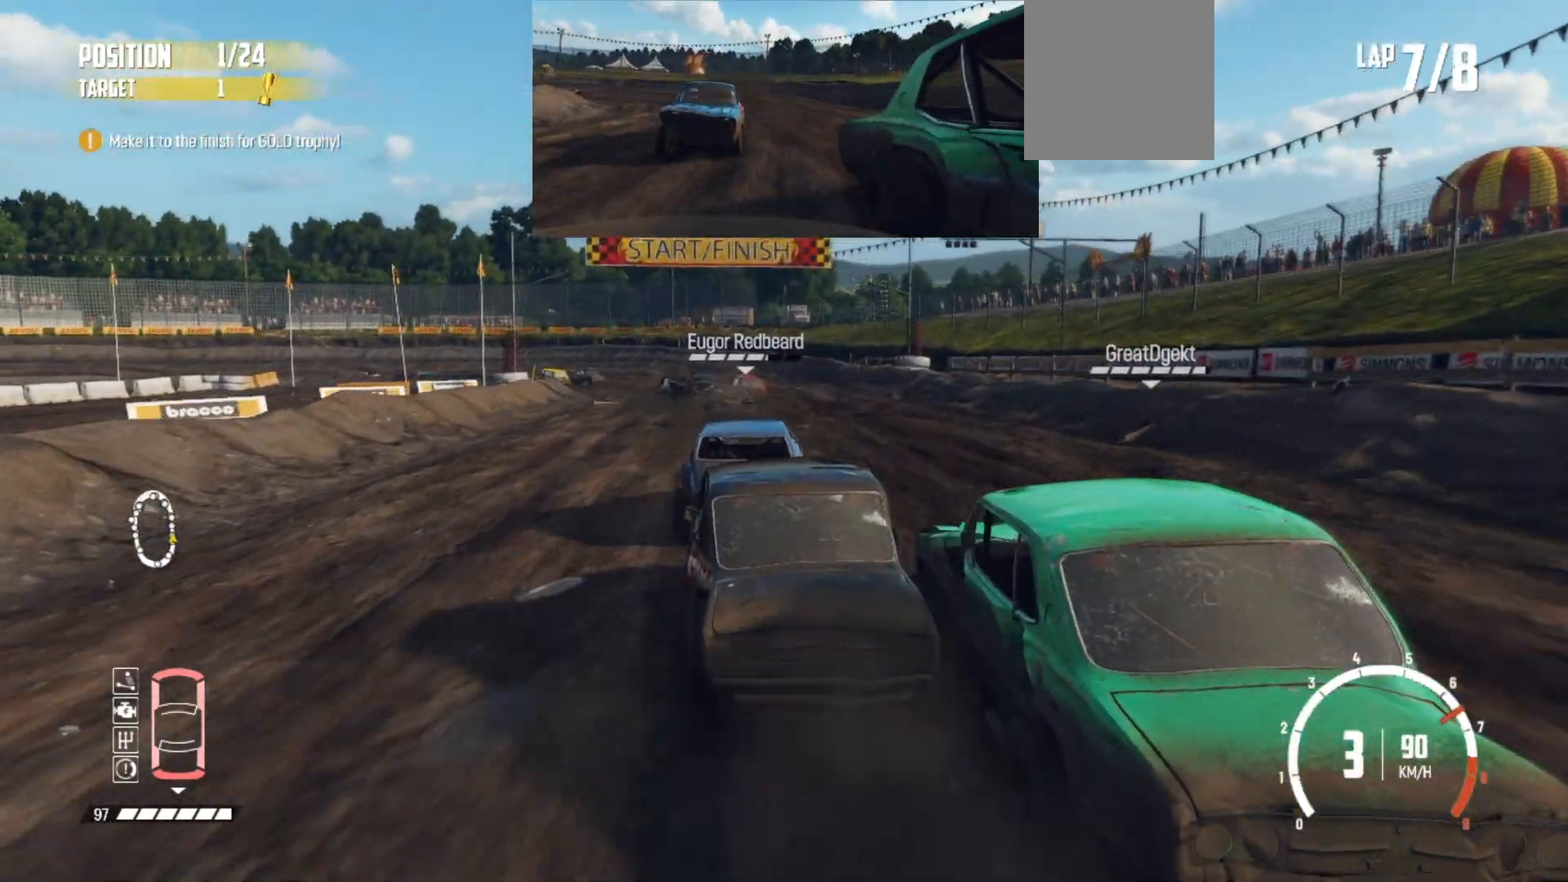
{"buttons": ["R2"], "left_stick": "center", "events": []}
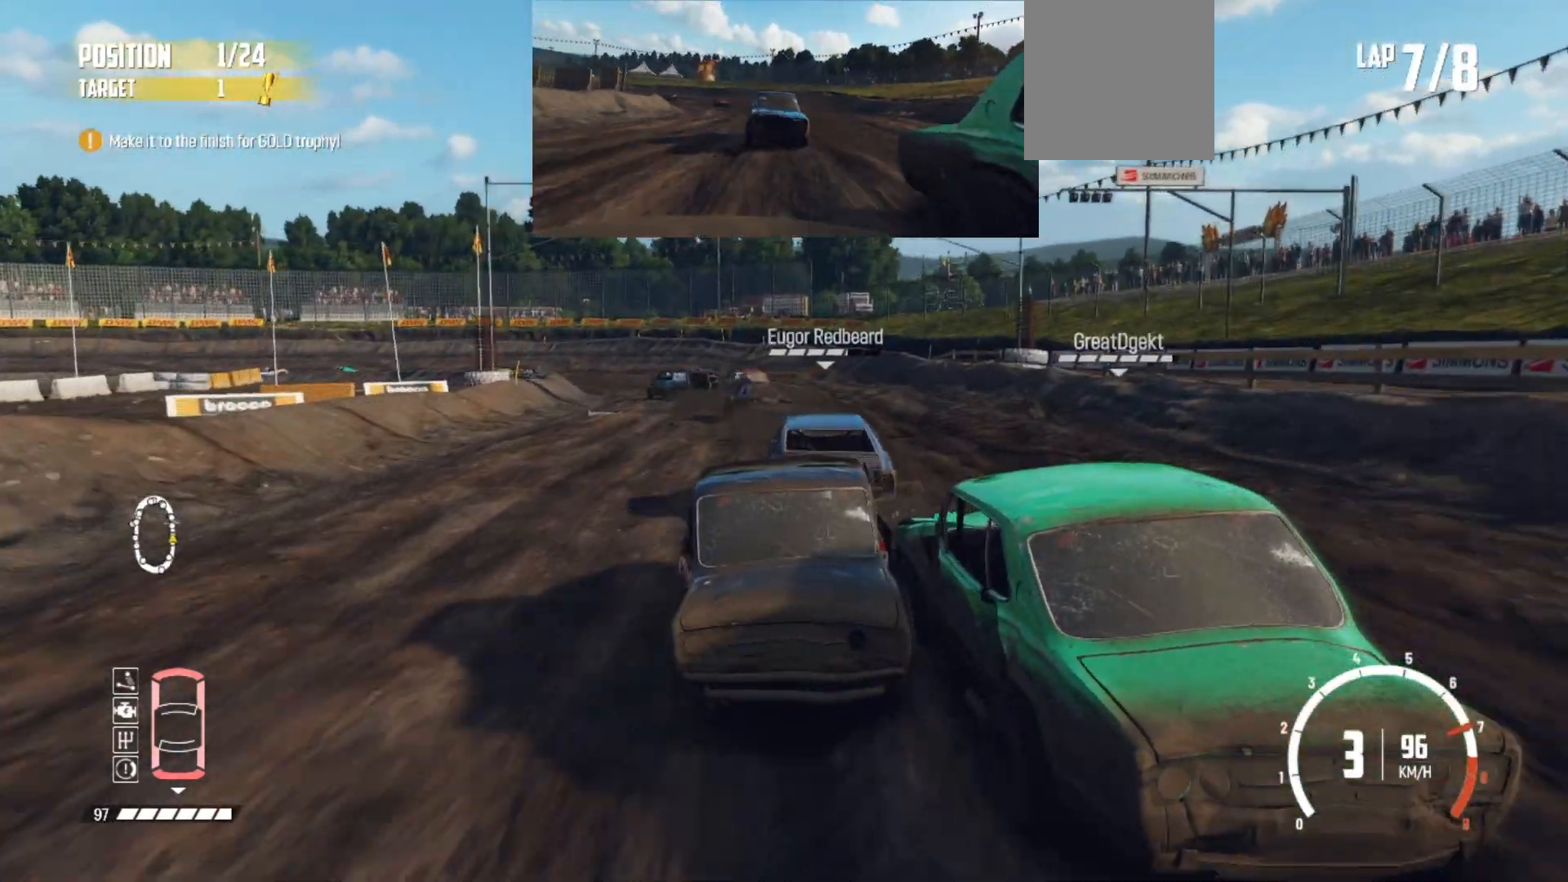
{"buttons": ["R2"], "left_stick": "left", "events": [[433, "left_stick", "left"]]}
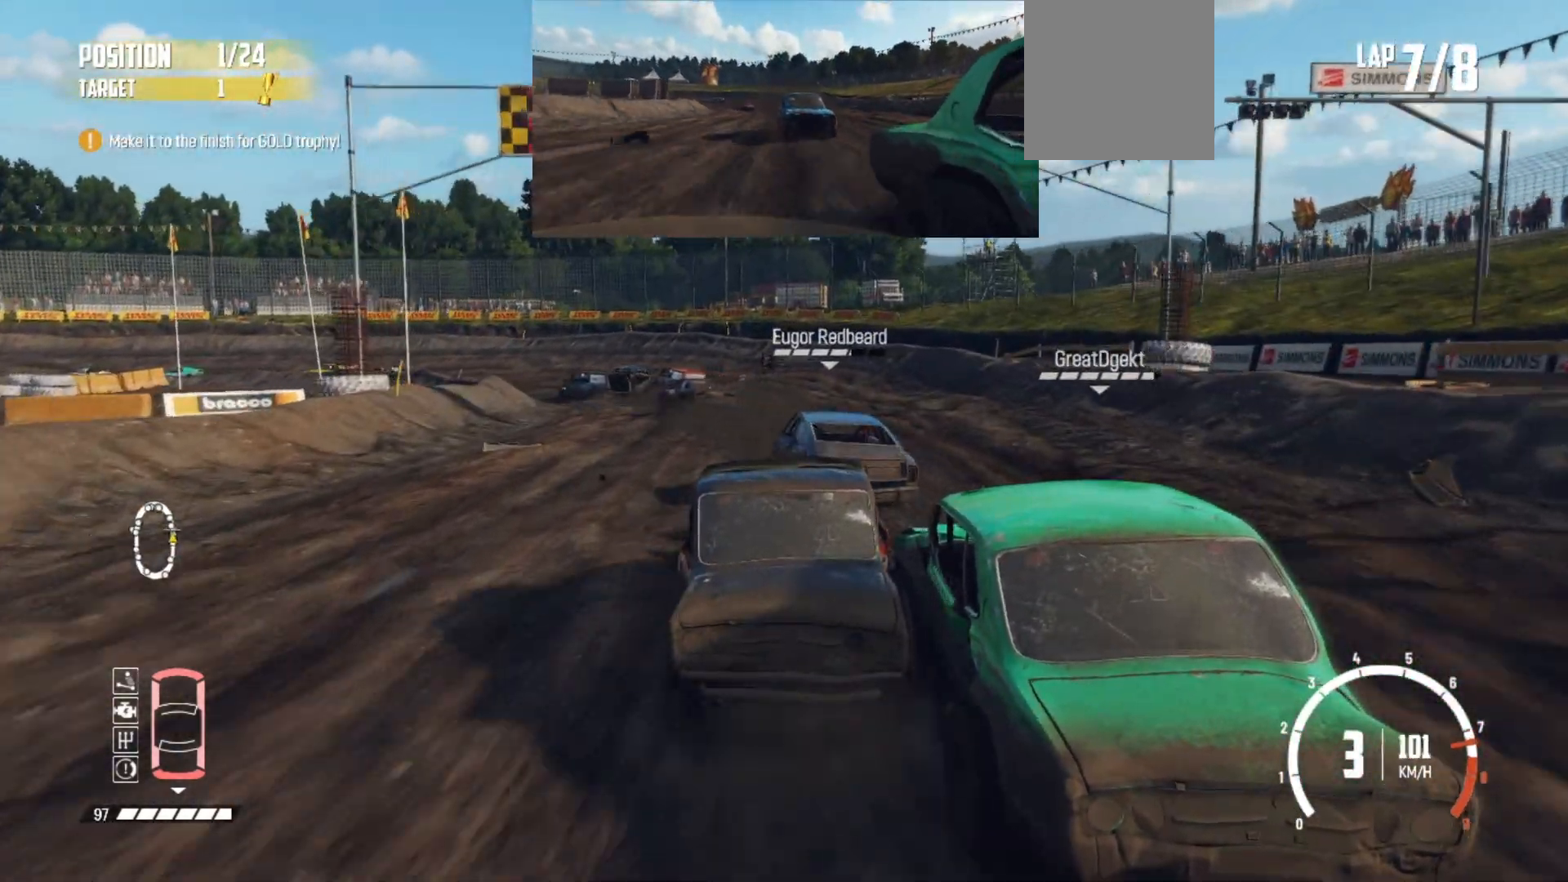
{"buttons": [], "left_stick": "left", "events": [[383, "R2", "up"]]}
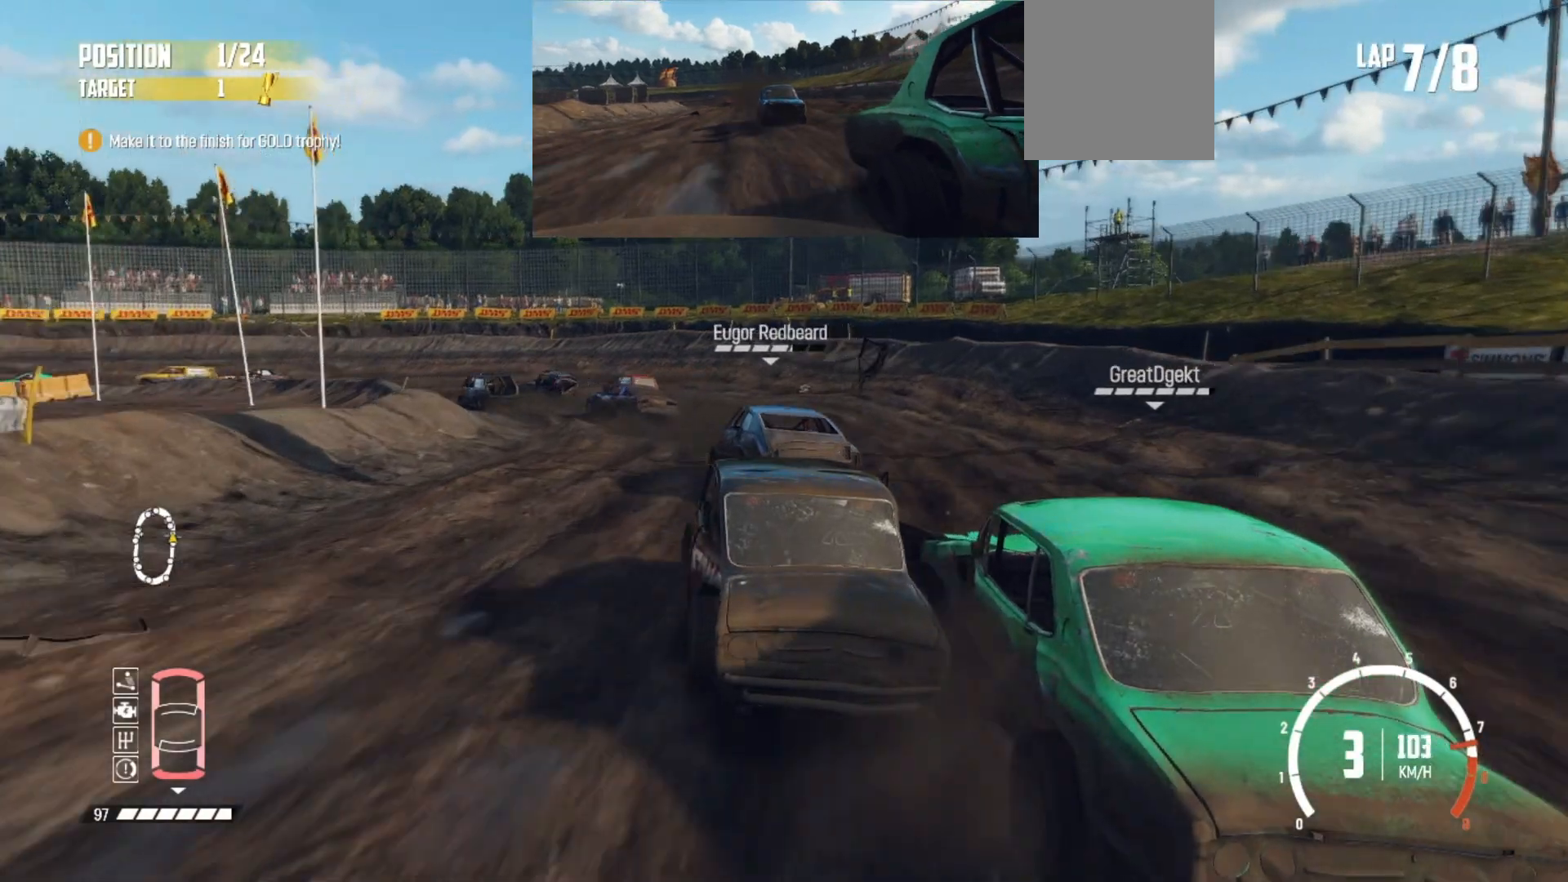
{"buttons": ["R2"], "left_stick": "left", "events": [[117, "L2", "down"], [283, "L2", "up"], [483, "R2", "down"]]}
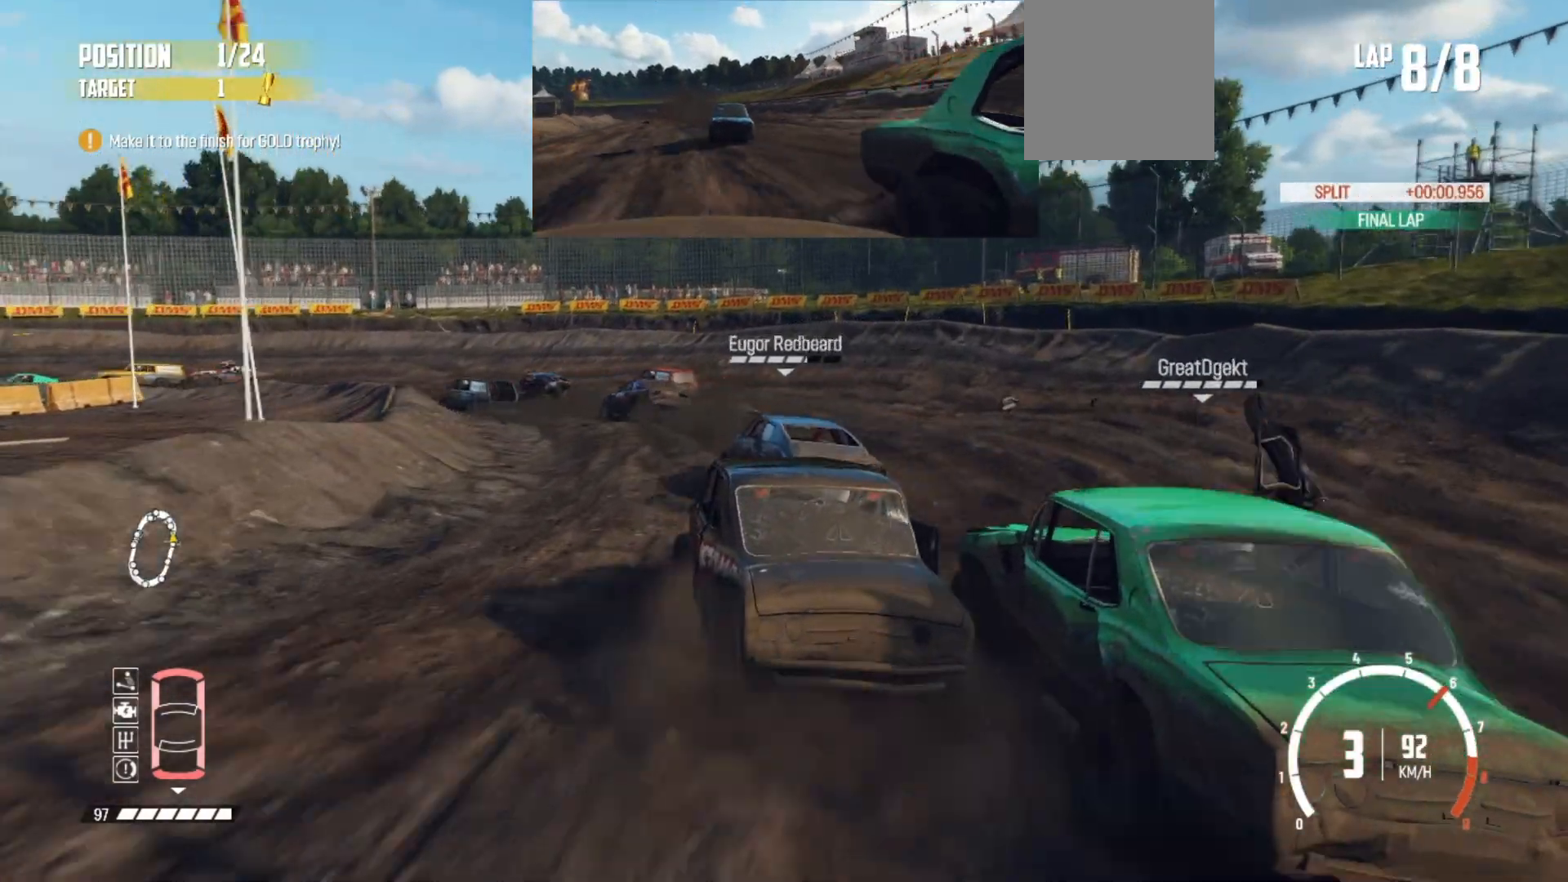
{"buttons": [], "left_stick": "left", "events": [[83, "R2", "up"], [133, "R2", "down"], [233, "R2", "up"]]}
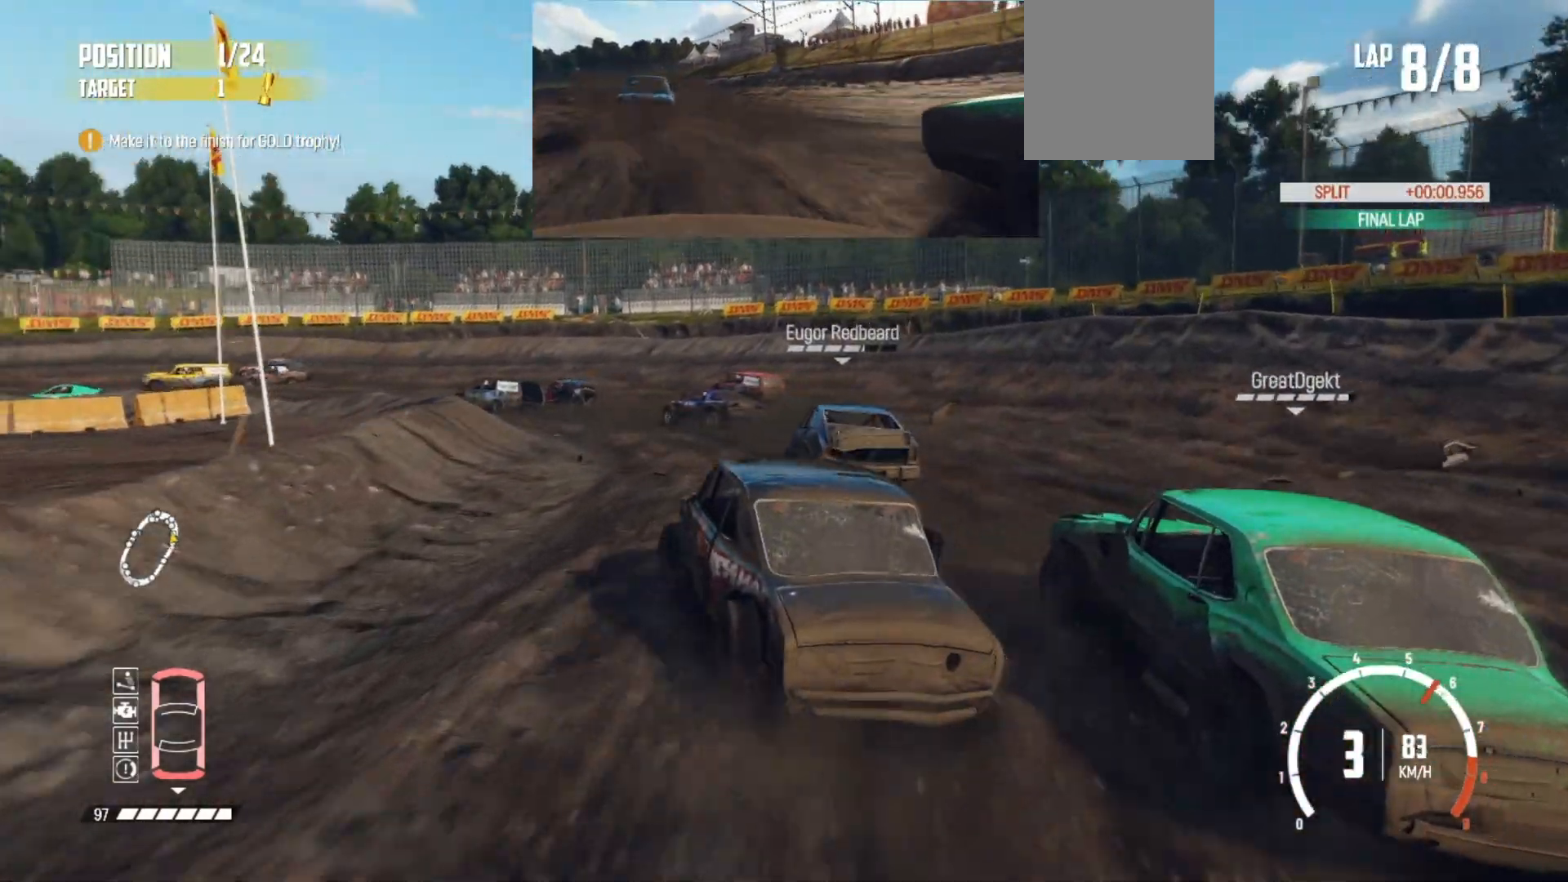
{"buttons": ["R2"], "left_stick": "left", "events": [[83, "R2", "down"], [367, "R2", "up"], [417, "R2", "down"]]}
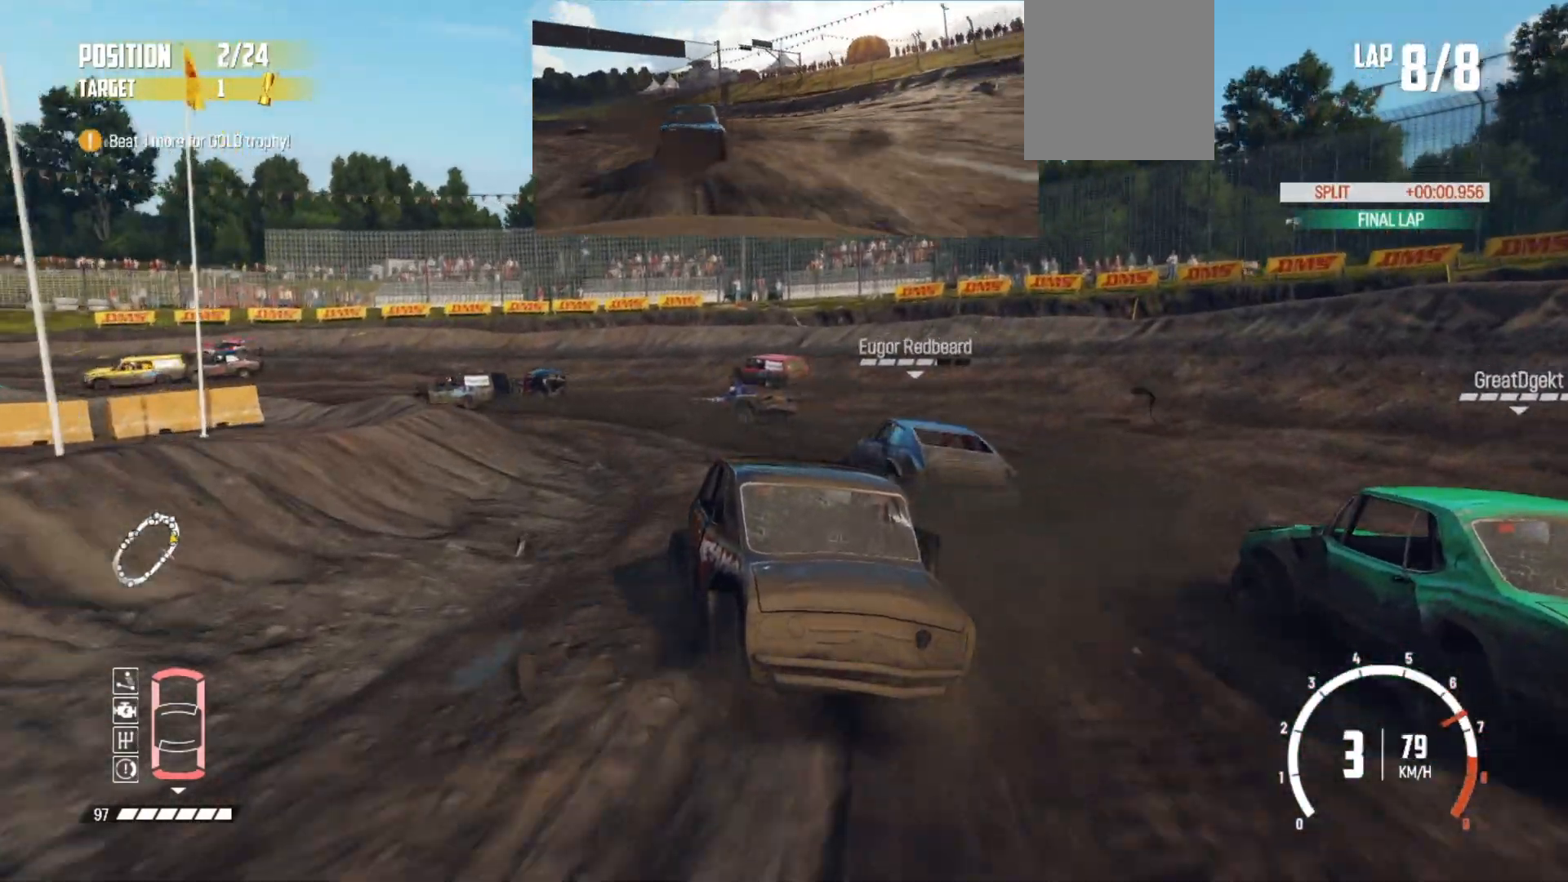
{"buttons": ["R2"], "left_stick": "left", "events": []}
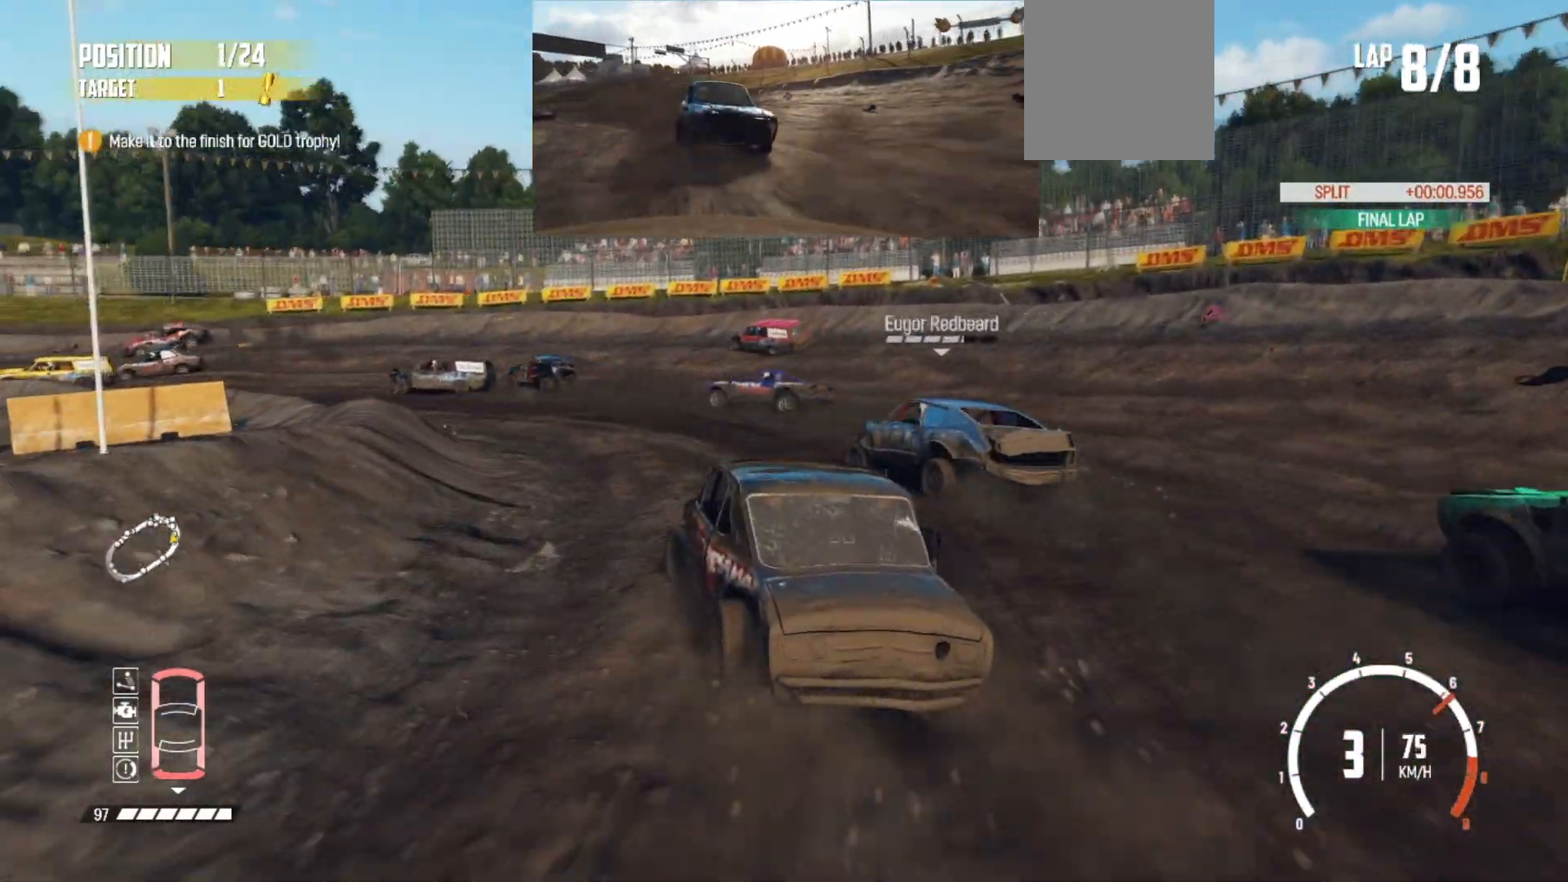
{"buttons": ["R2"], "left_stick": "left", "events": []}
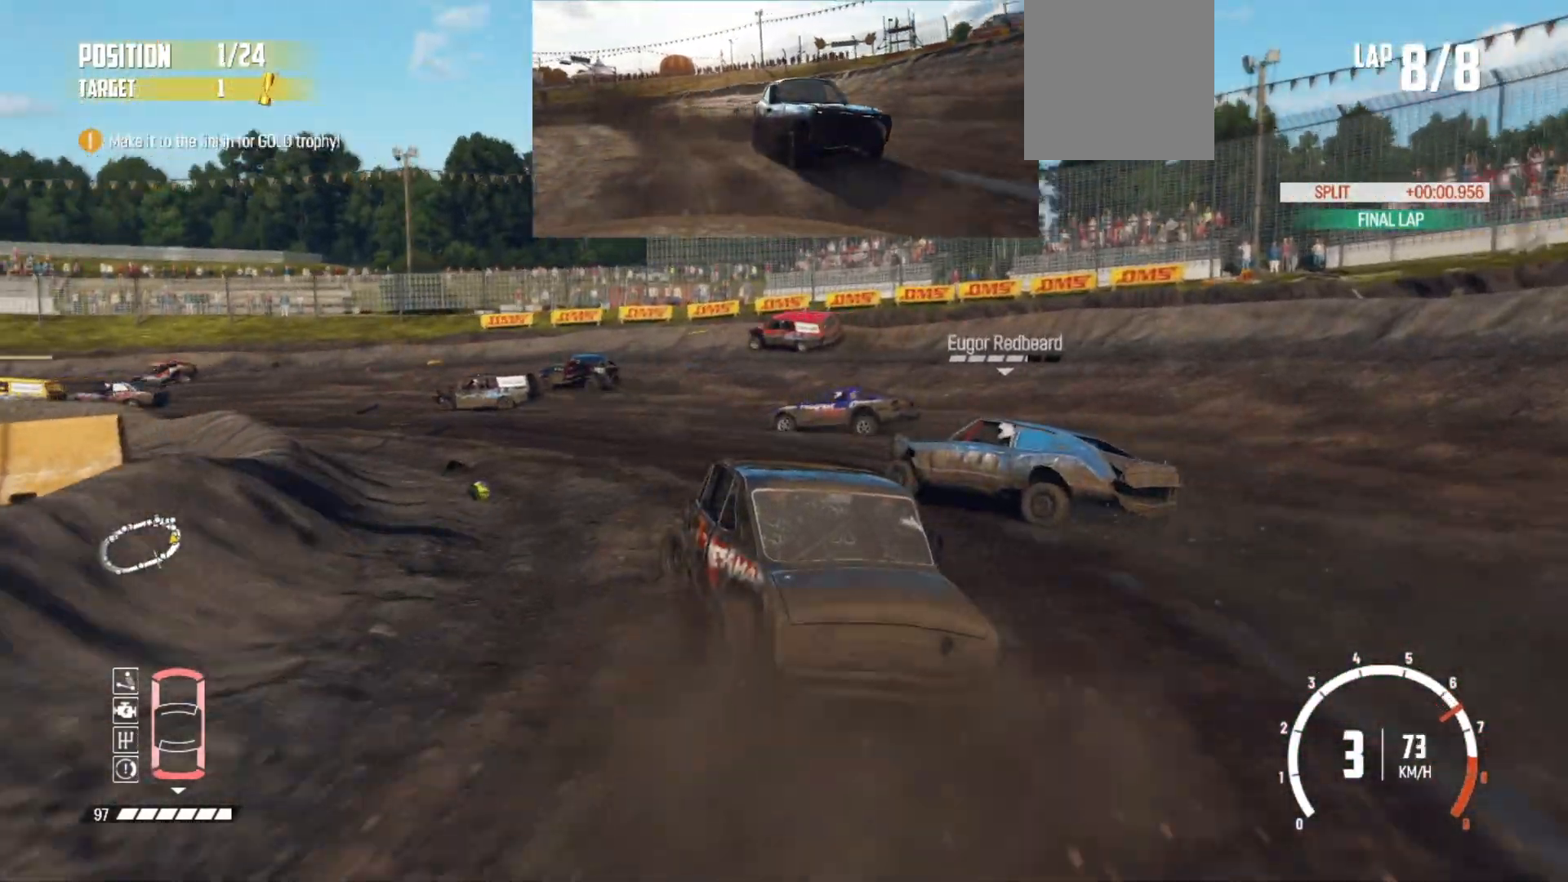
{"buttons": ["R2"], "left_stick": "left", "events": []}
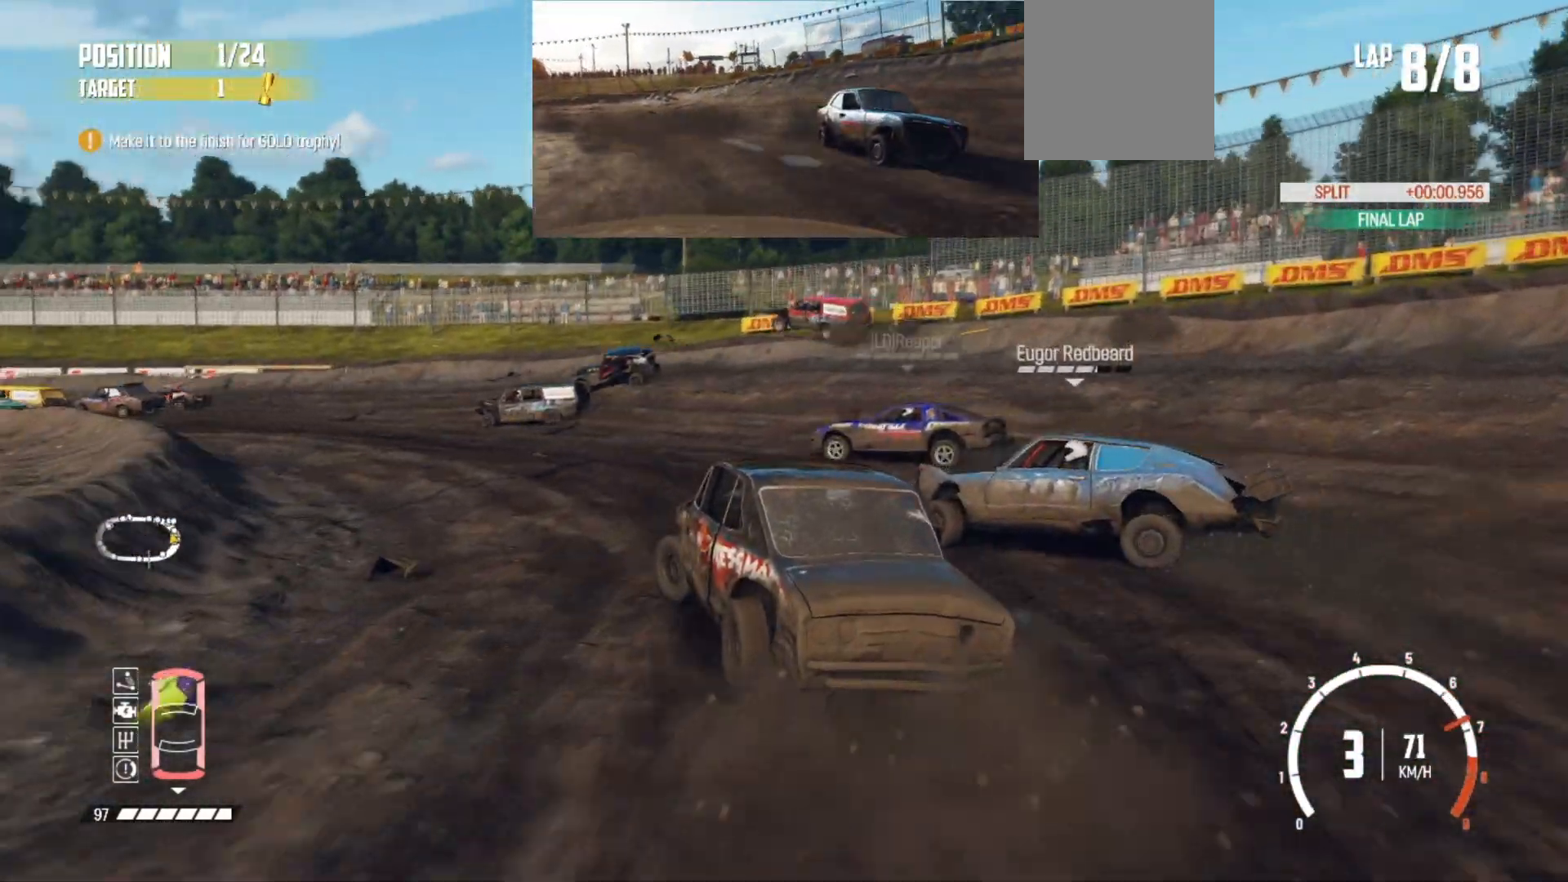
{"buttons": ["R2"], "left_stick": "left", "events": []}
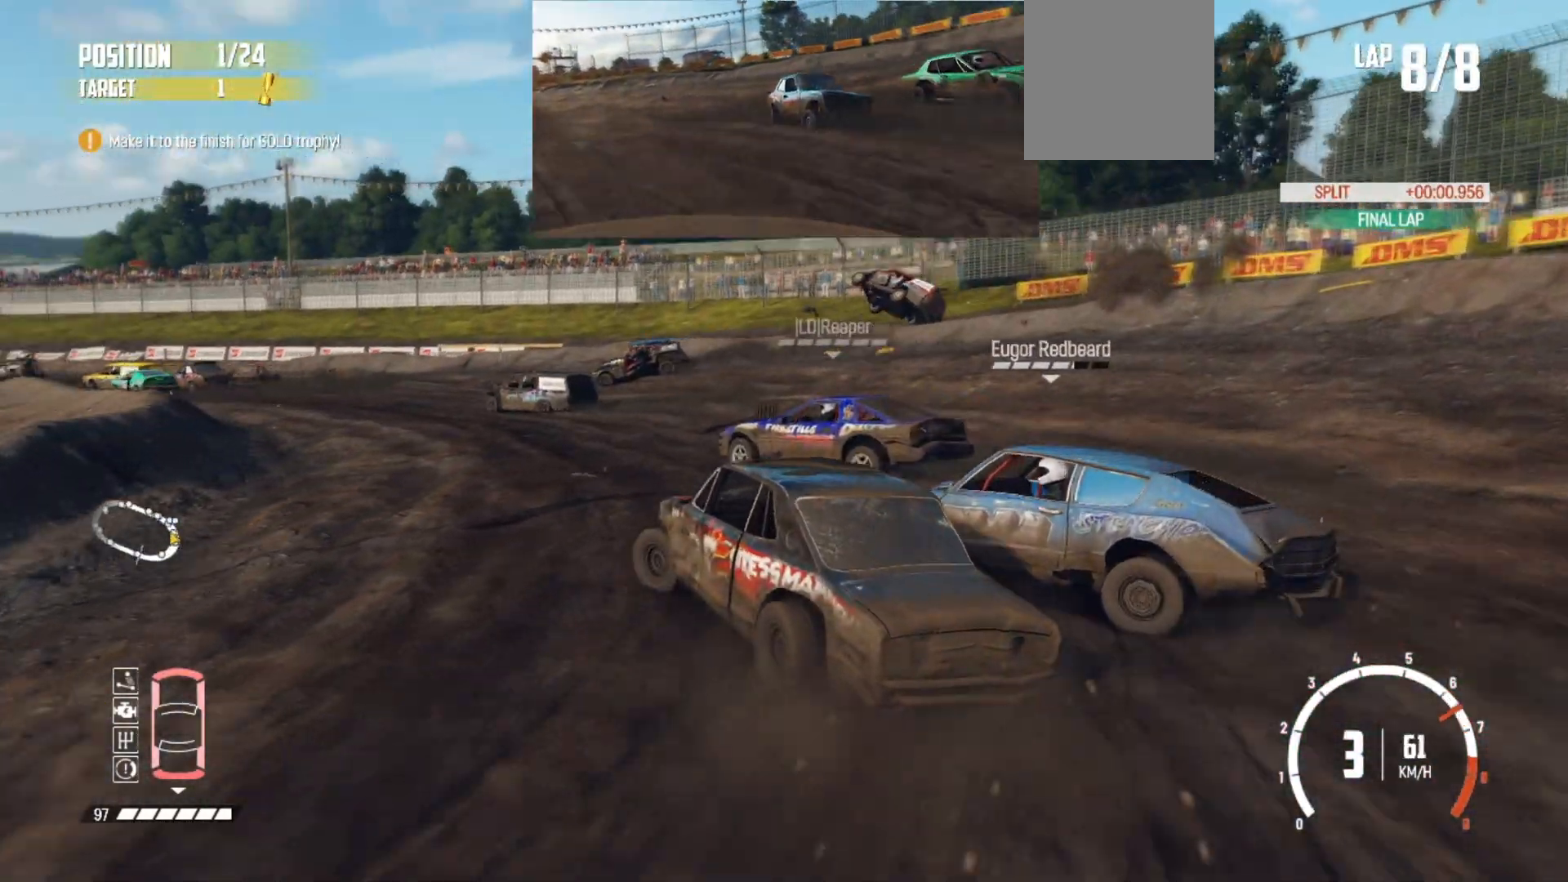
{"buttons": [], "left_stick": "right", "events": [[283, "left_stick", "center"], [367, "left_stick", "right"], [483, "R2", "up"]]}
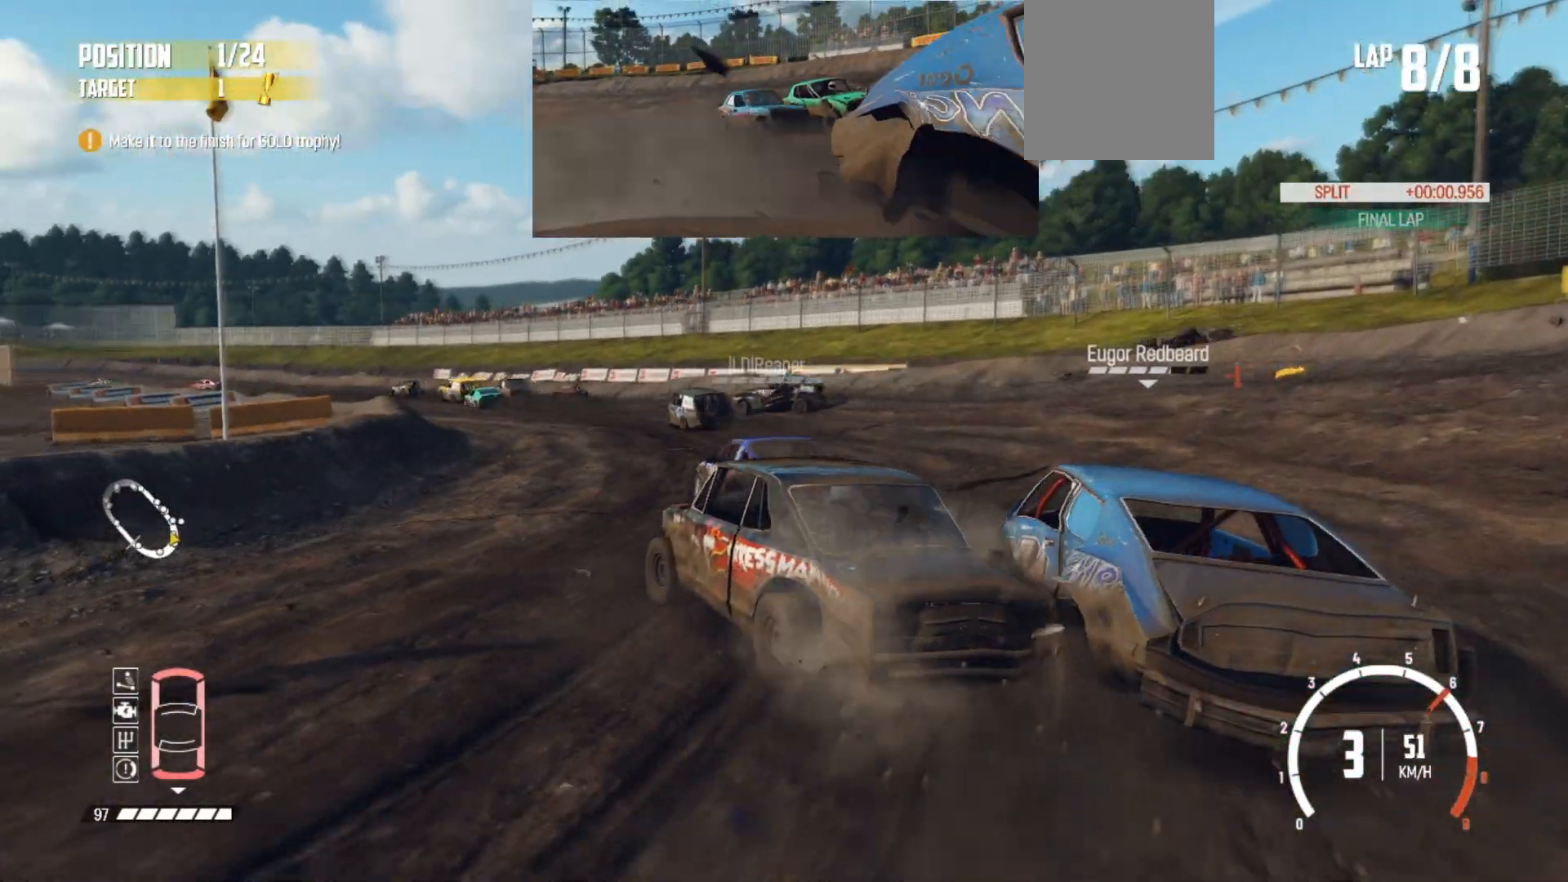
{"buttons": ["R2"], "left_stick": "right", "events": [[83, "L3", "down"], [117, "R2", "down"], [183, "L3", "up"]]}
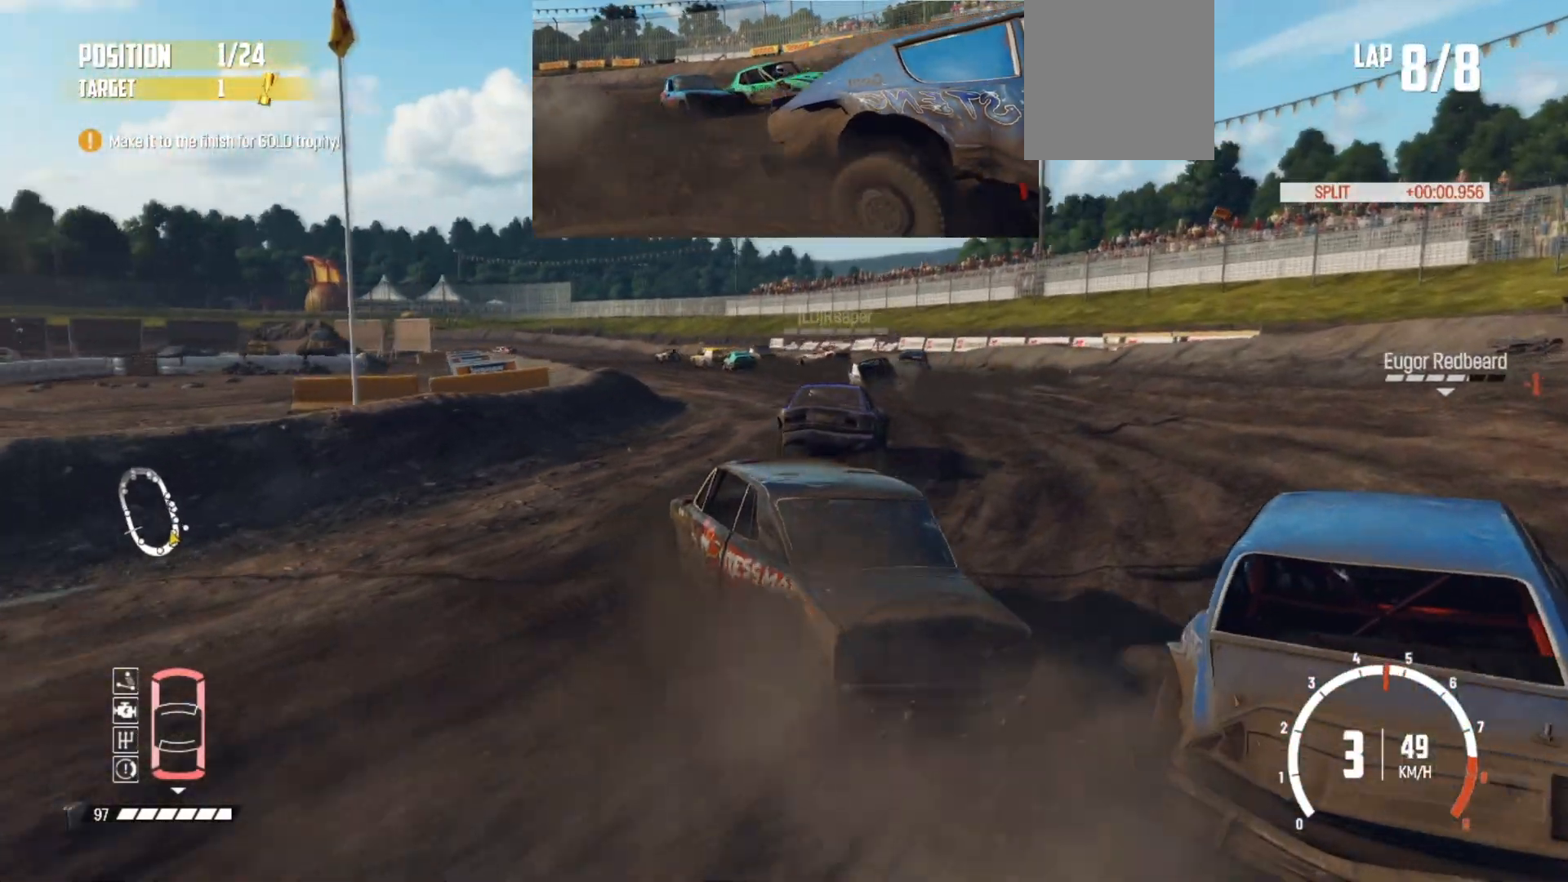
{"buttons": ["R2"], "left_stick": "down-left", "events": [[33, "left_stick", "center"], [133, "left_stick", "right"], [367, "left_stick", "center"], [483, "left_stick", "down-left"]]}
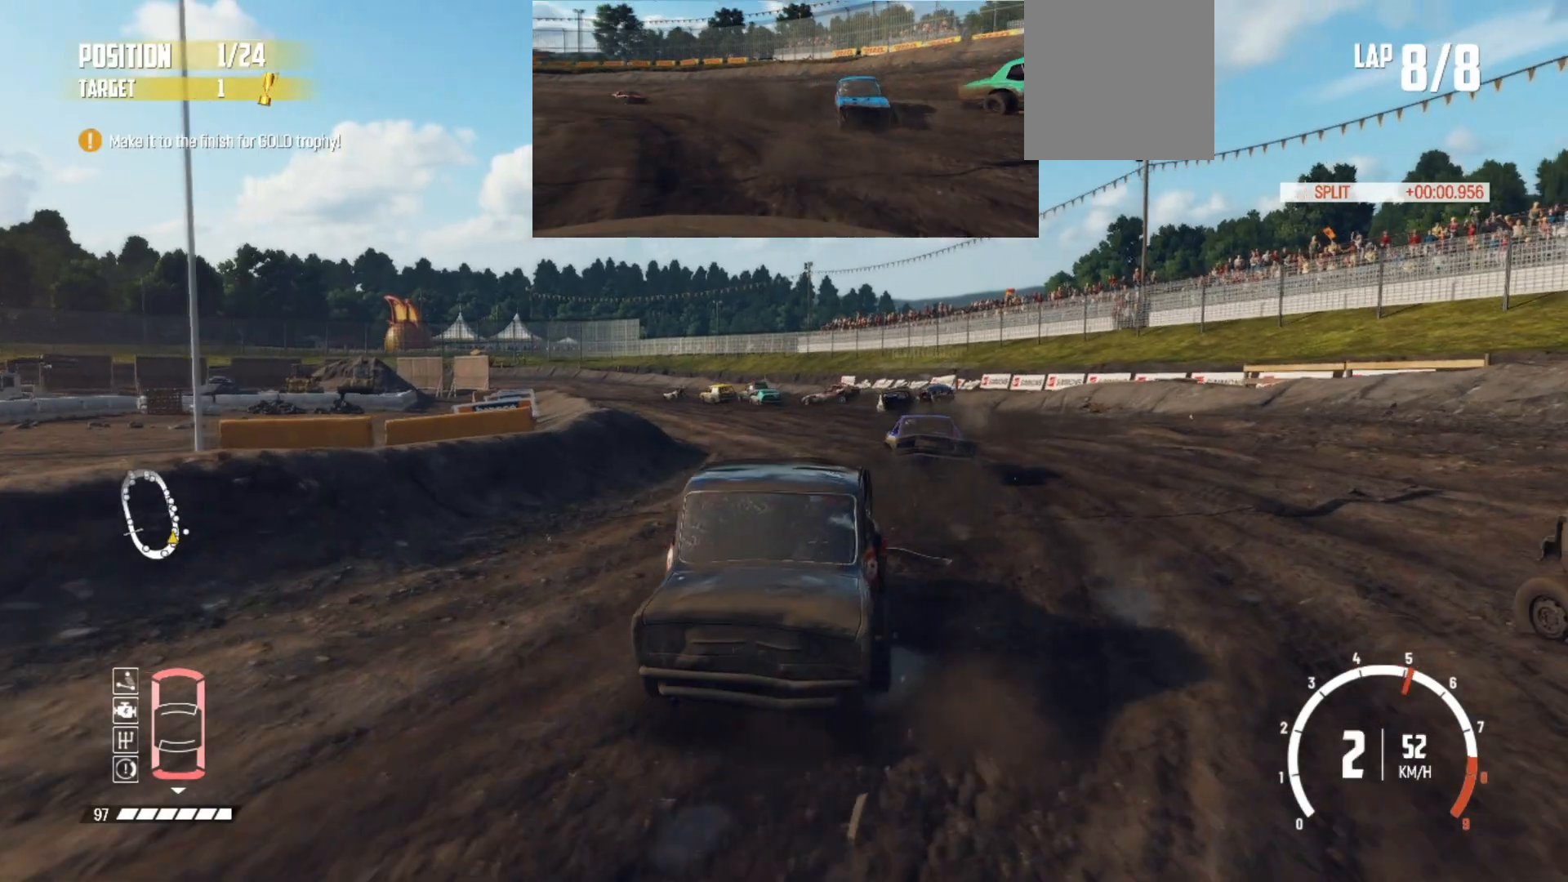
{"buttons": ["R2"], "left_stick": "left", "events": [[183, "left_stick", "left"]]}
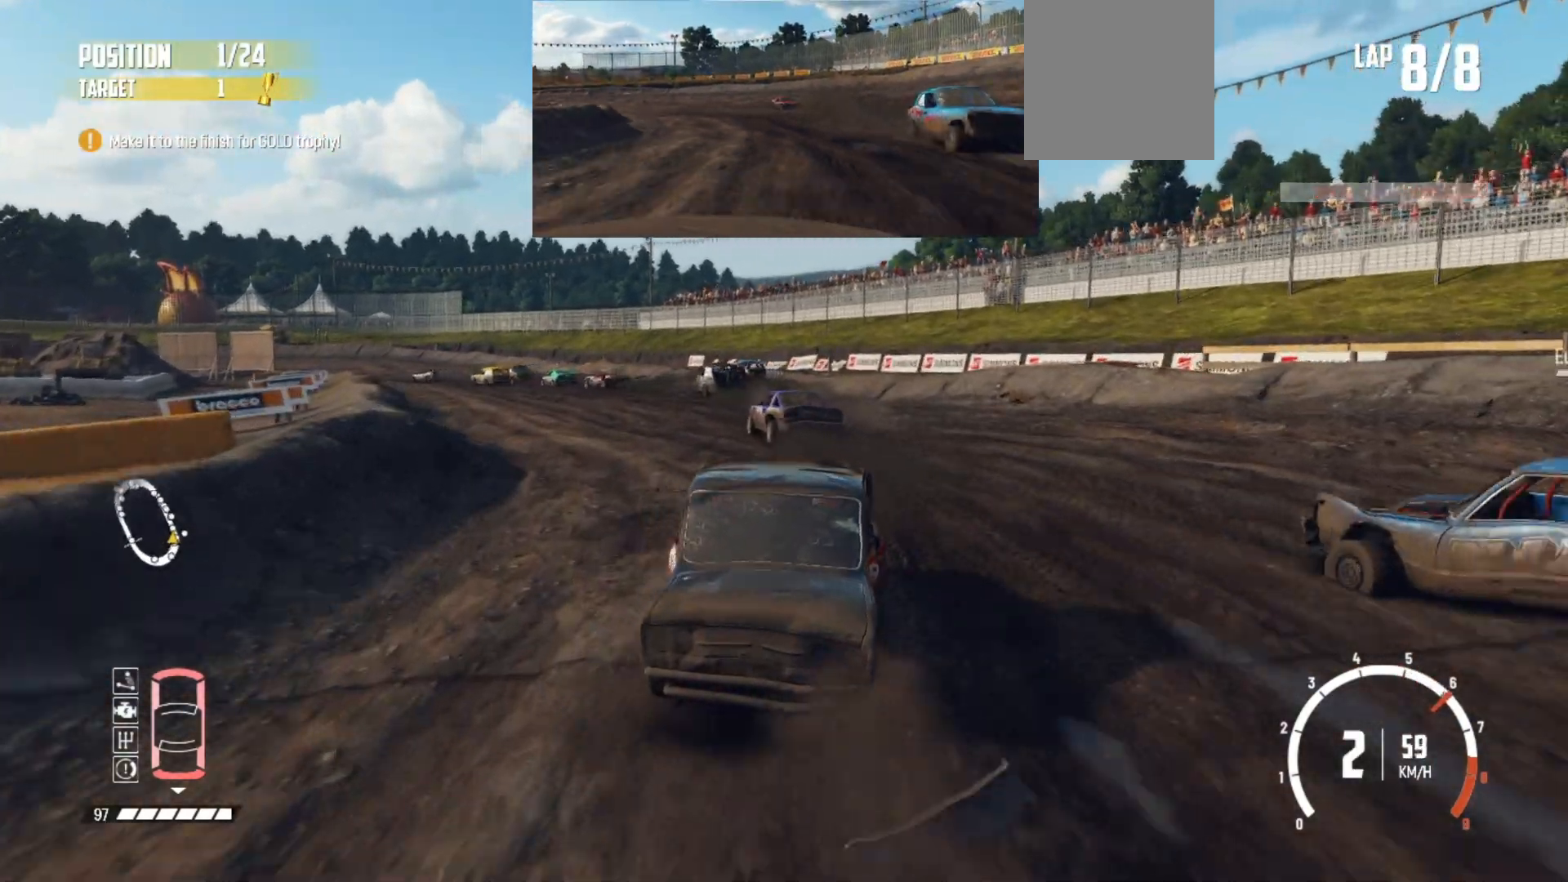
{"buttons": ["R2"], "left_stick": "left", "events": [[33, "left_stick", "center"], [283, "left_stick", "left"]]}
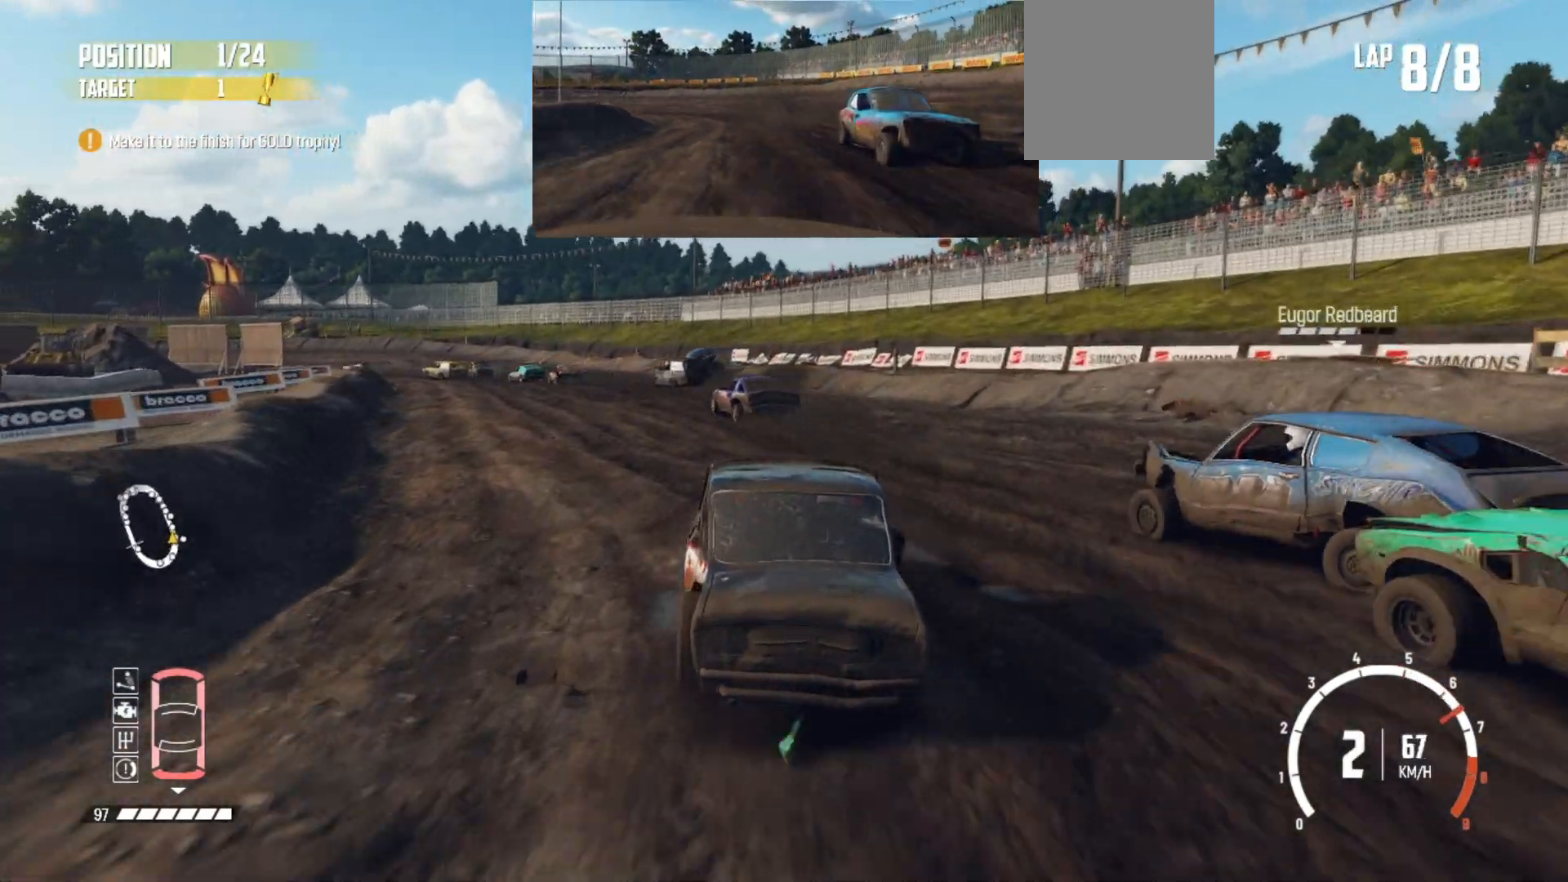
{"buttons": ["R2"], "left_stick": "left", "events": [[33, "left_stick", "center"], [283, "left_stick", "left"]]}